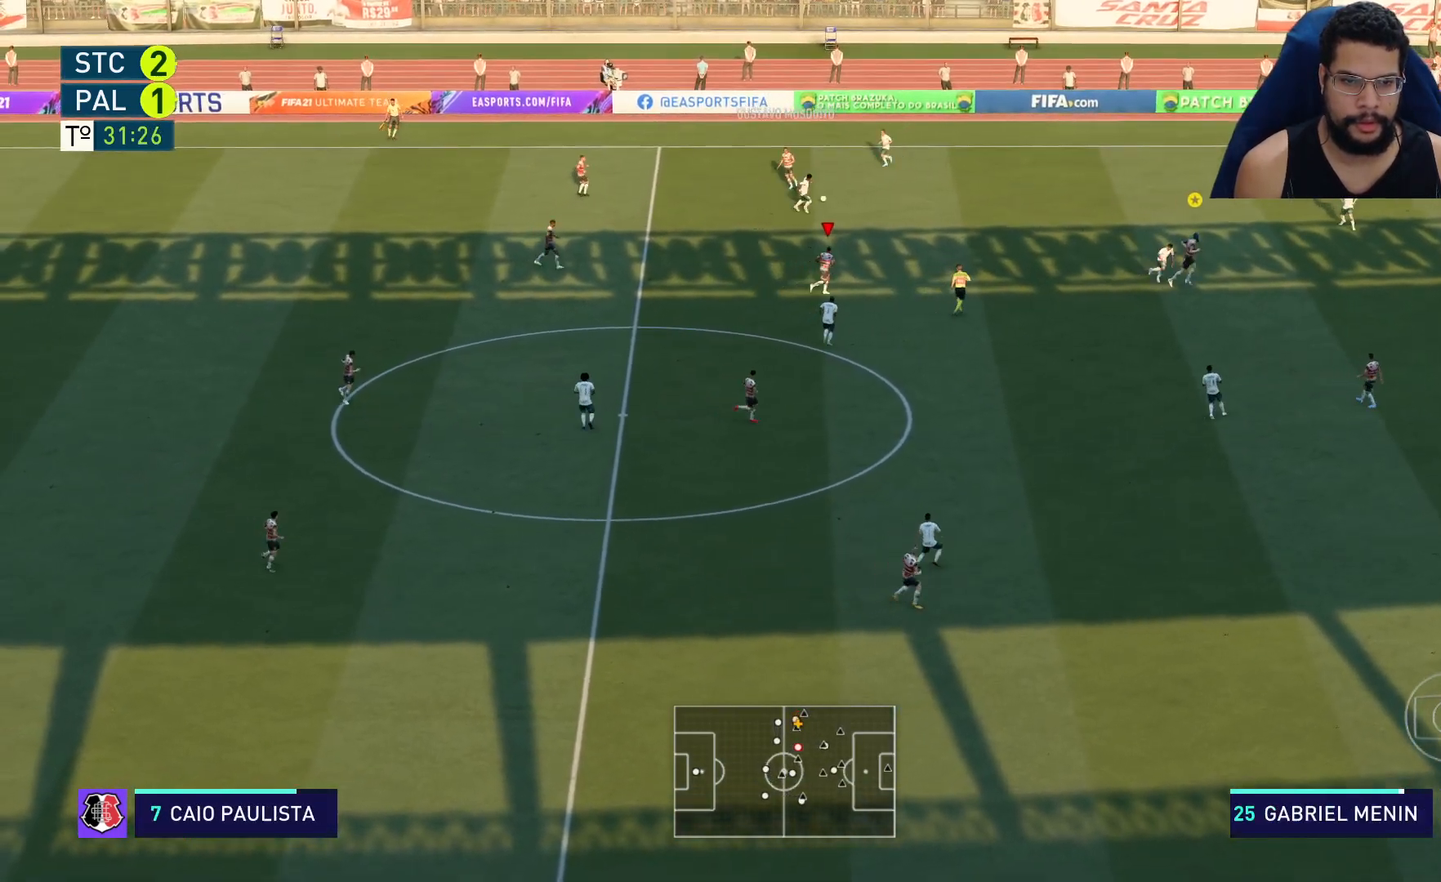
Gameplay with a controller (Xbox layout); each line is a JSON object with the inputs held at the frame after it. "events" lists button and stick changes between this image and that frame as [ms after this image, input, new state], when the widget could be followed in between.
{"buttons": ["R2"], "left_stick": "right", "right_stick": "center", "events": [[233, "left_stick", "right"]]}
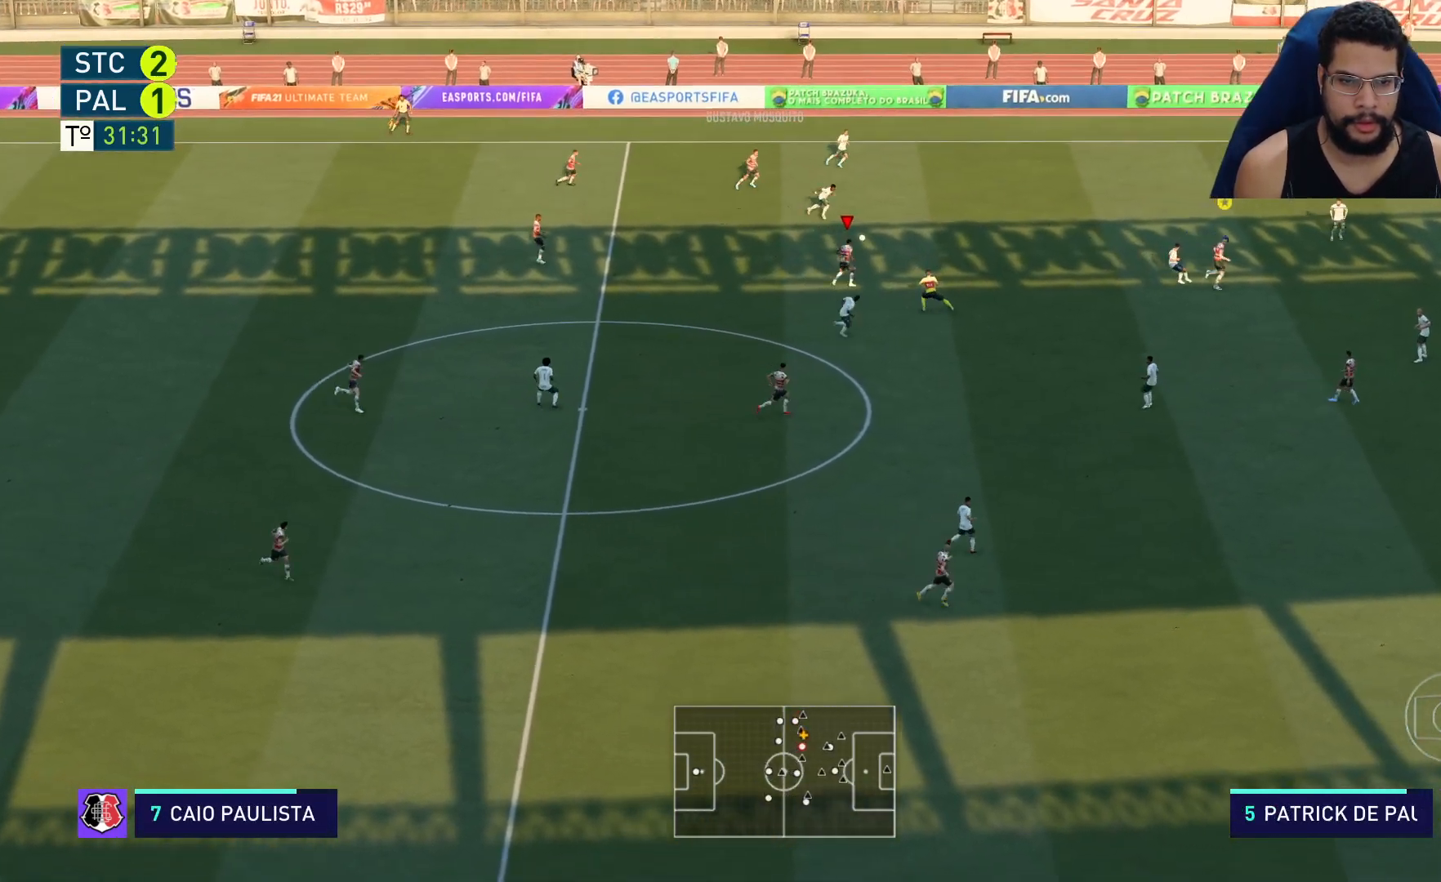
{"buttons": ["R2"], "left_stick": "right", "right_stick": "center", "events": []}
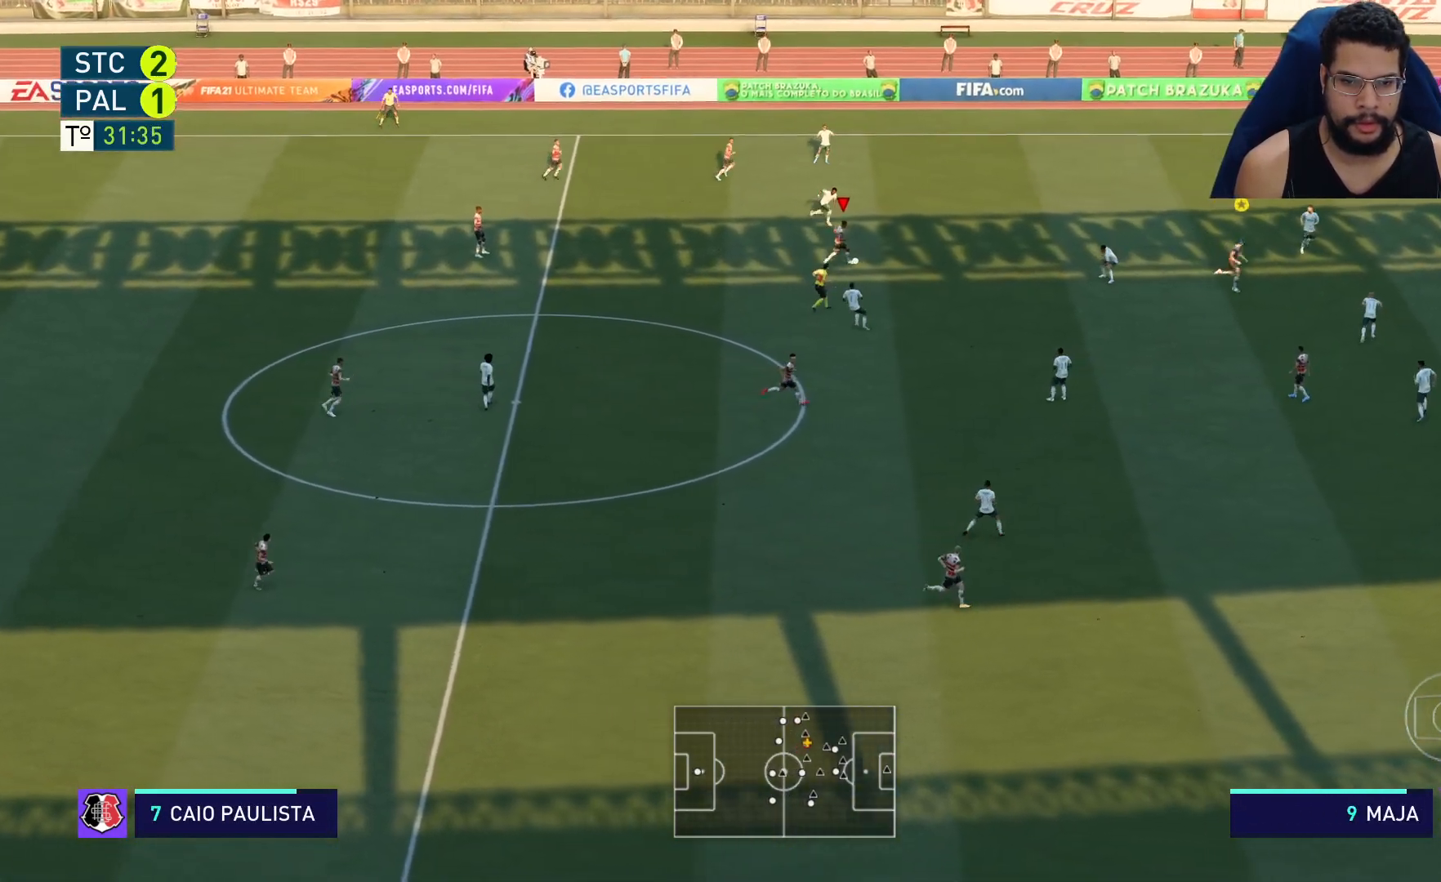
{"buttons": ["R2"], "left_stick": "right", "right_stick": "center", "events": []}
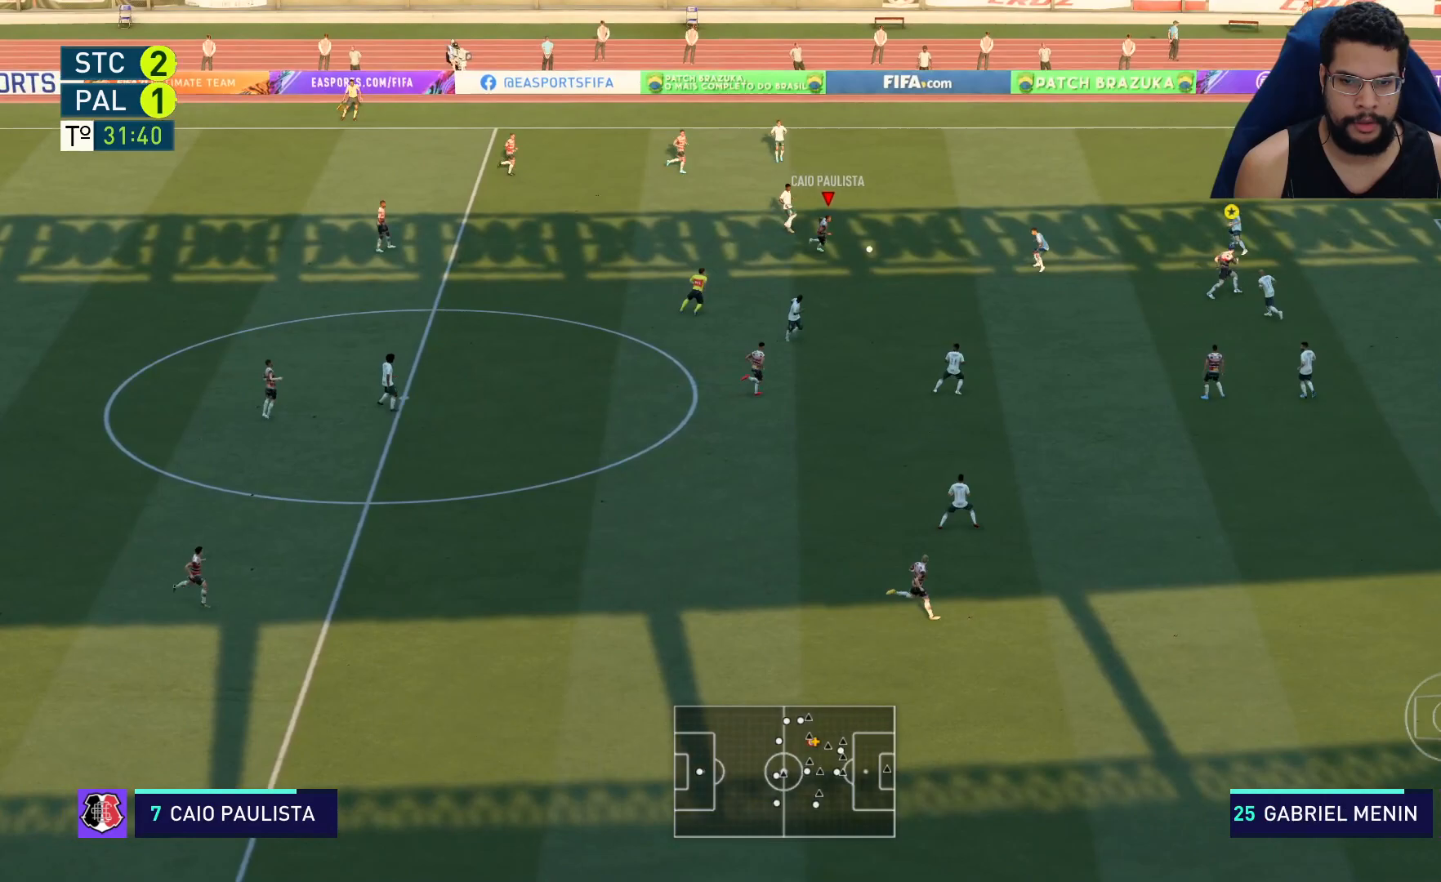
{"buttons": ["R2"], "left_stick": "down-right", "right_stick": "center", "events": [[83, "left_stick", "down-right"], [167, "A", "down"], [317, "A", "up"]]}
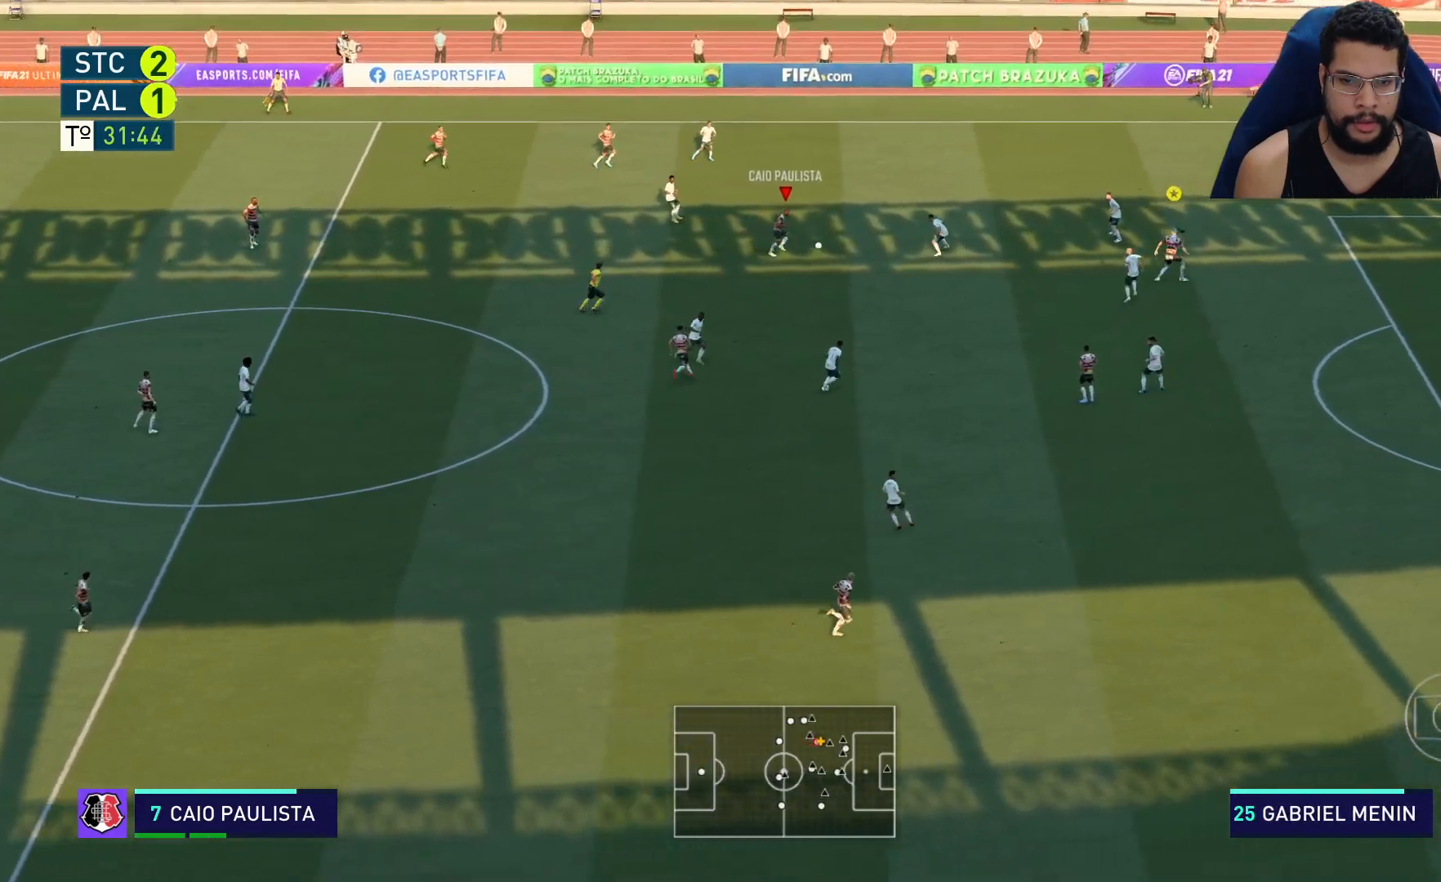
{"buttons": ["R2"], "left_stick": "down", "right_stick": "center", "events": [[183, "left_stick", "down"]]}
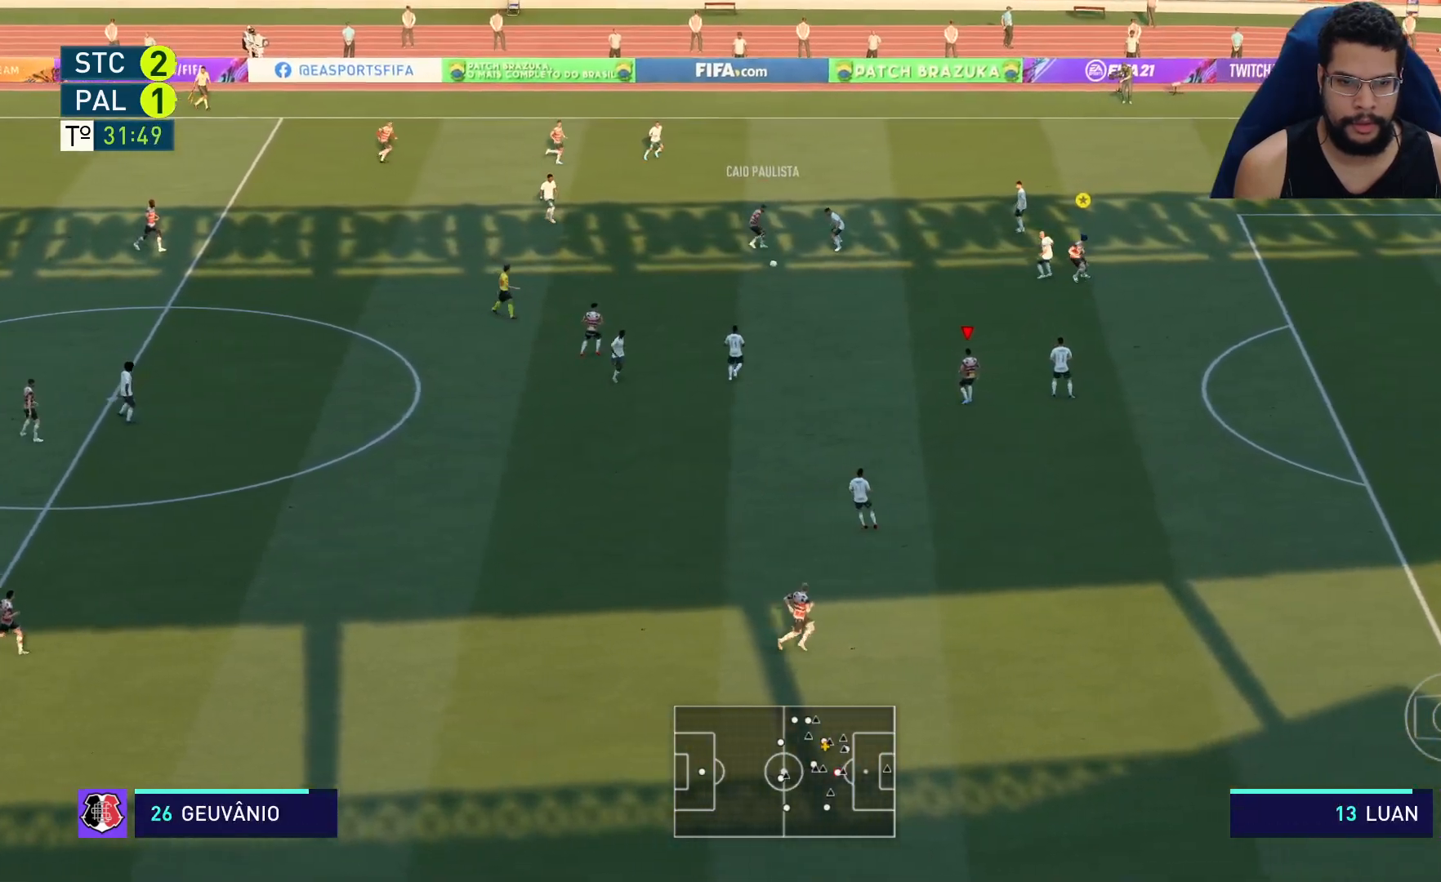
{"buttons": ["R2"], "left_stick": "up-right", "right_stick": "center", "events": [[50, "left_stick", "down-right"], [167, "left_stick", "up"], [400, "left_stick", "up-right"]]}
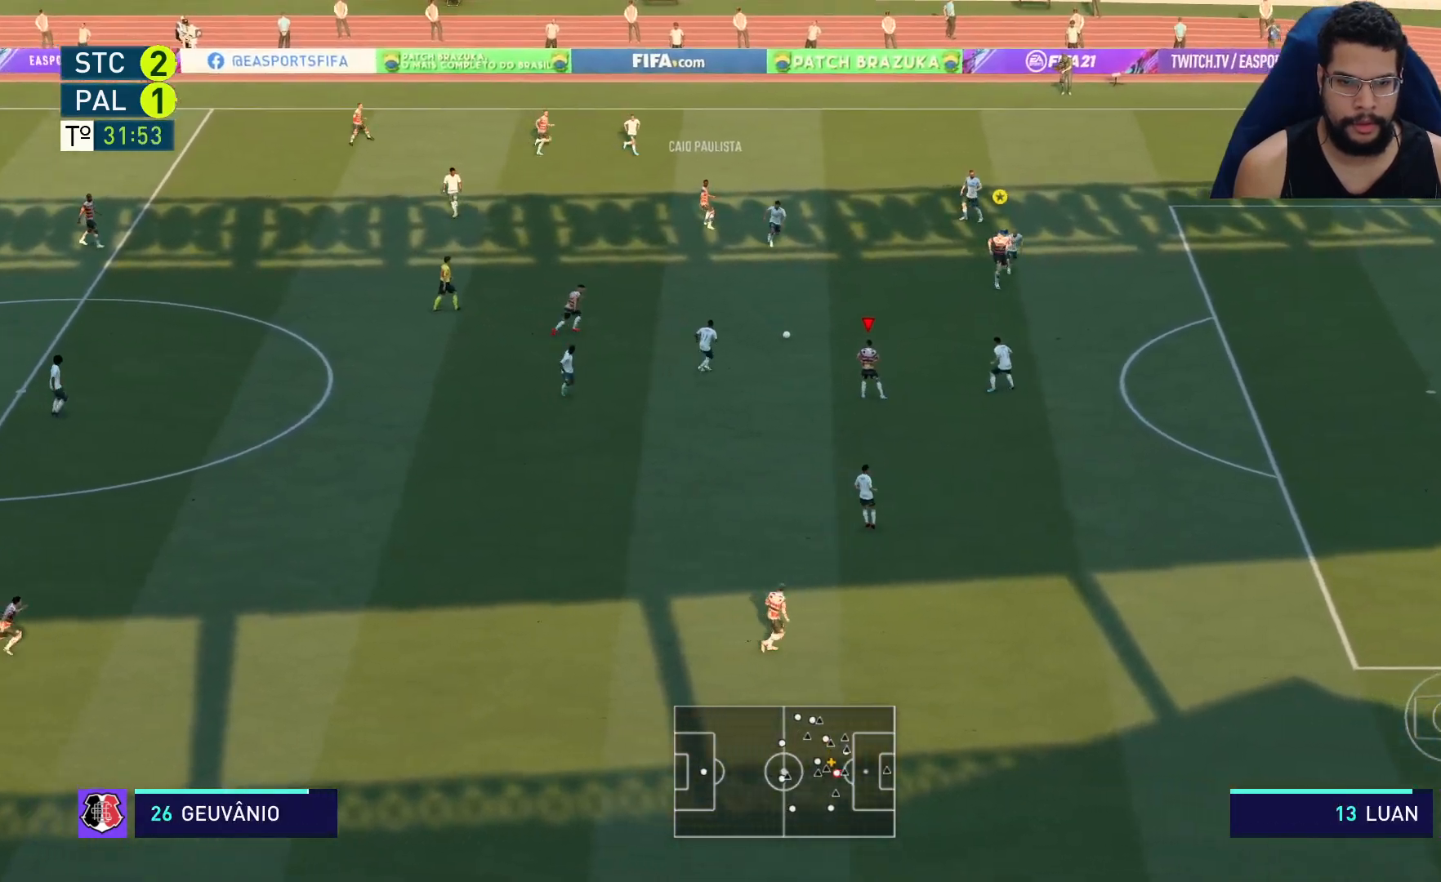
{"buttons": ["R2"], "left_stick": "right", "right_stick": "center", "events": [[100, "R2", "up"], [217, "Y", "down"], [283, "Y", "up"], [350, "R2", "down"], [350, "left_stick", "right"]]}
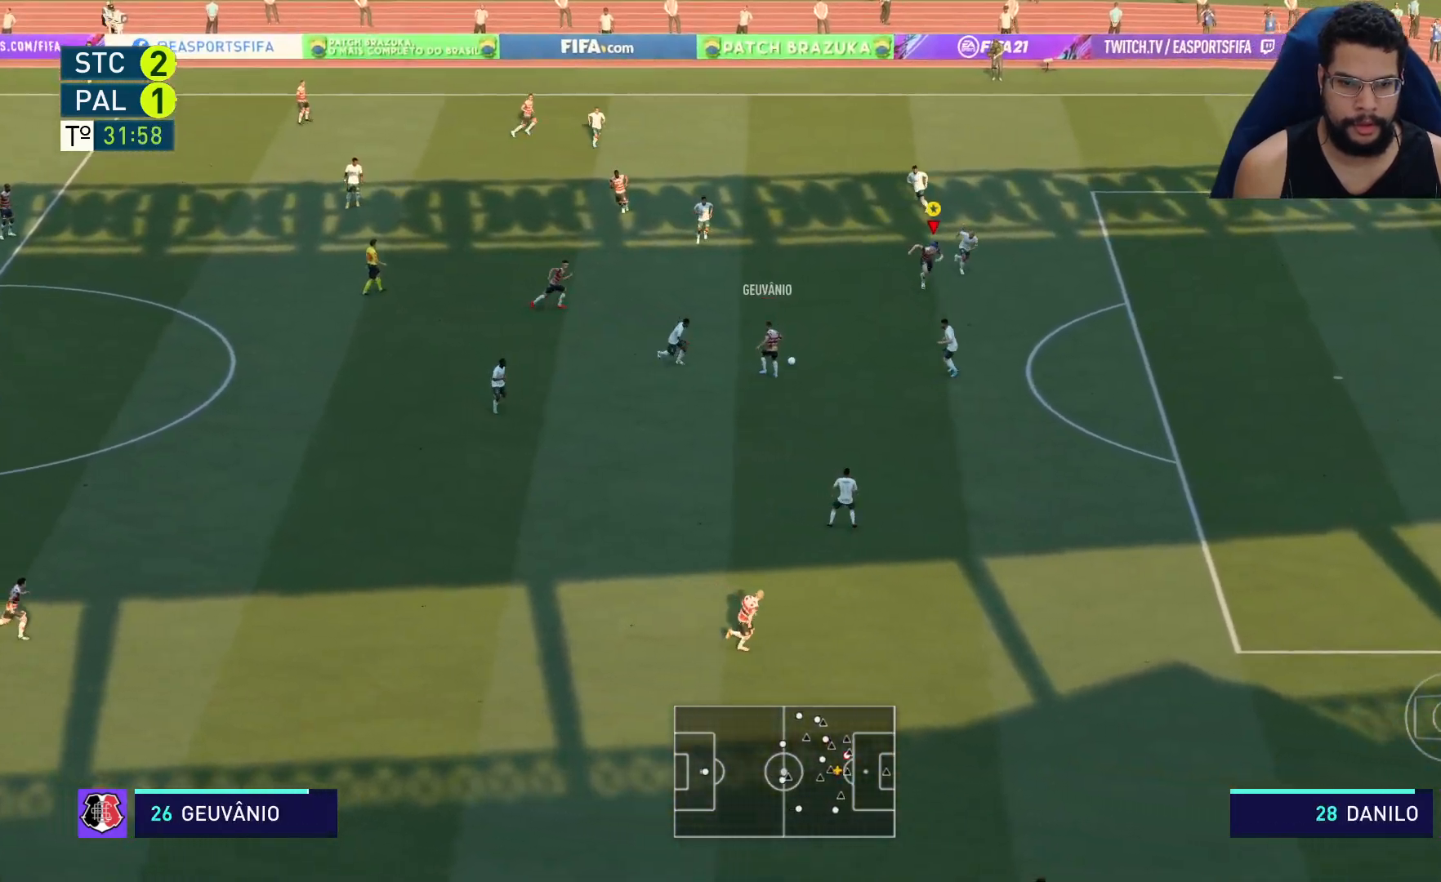
{"buttons": ["X", "R2"], "left_stick": "down-right", "right_stick": "center", "events": [[317, "left_stick", "down-right"], [450, "X", "down"]]}
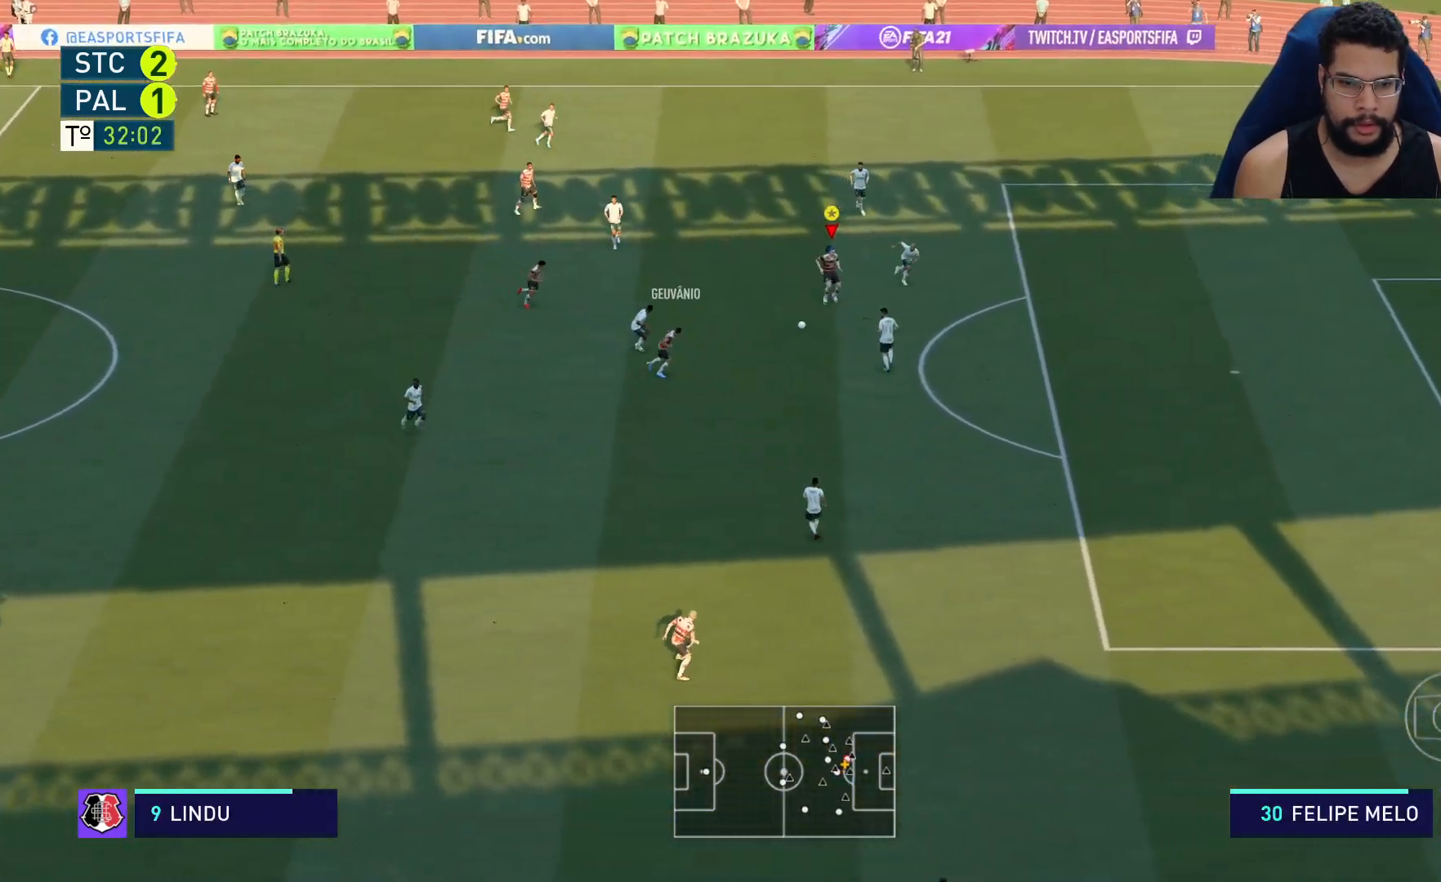
{"buttons": ["R2"], "left_stick": "down-right", "right_stick": "center", "events": [[167, "X", "up"]]}
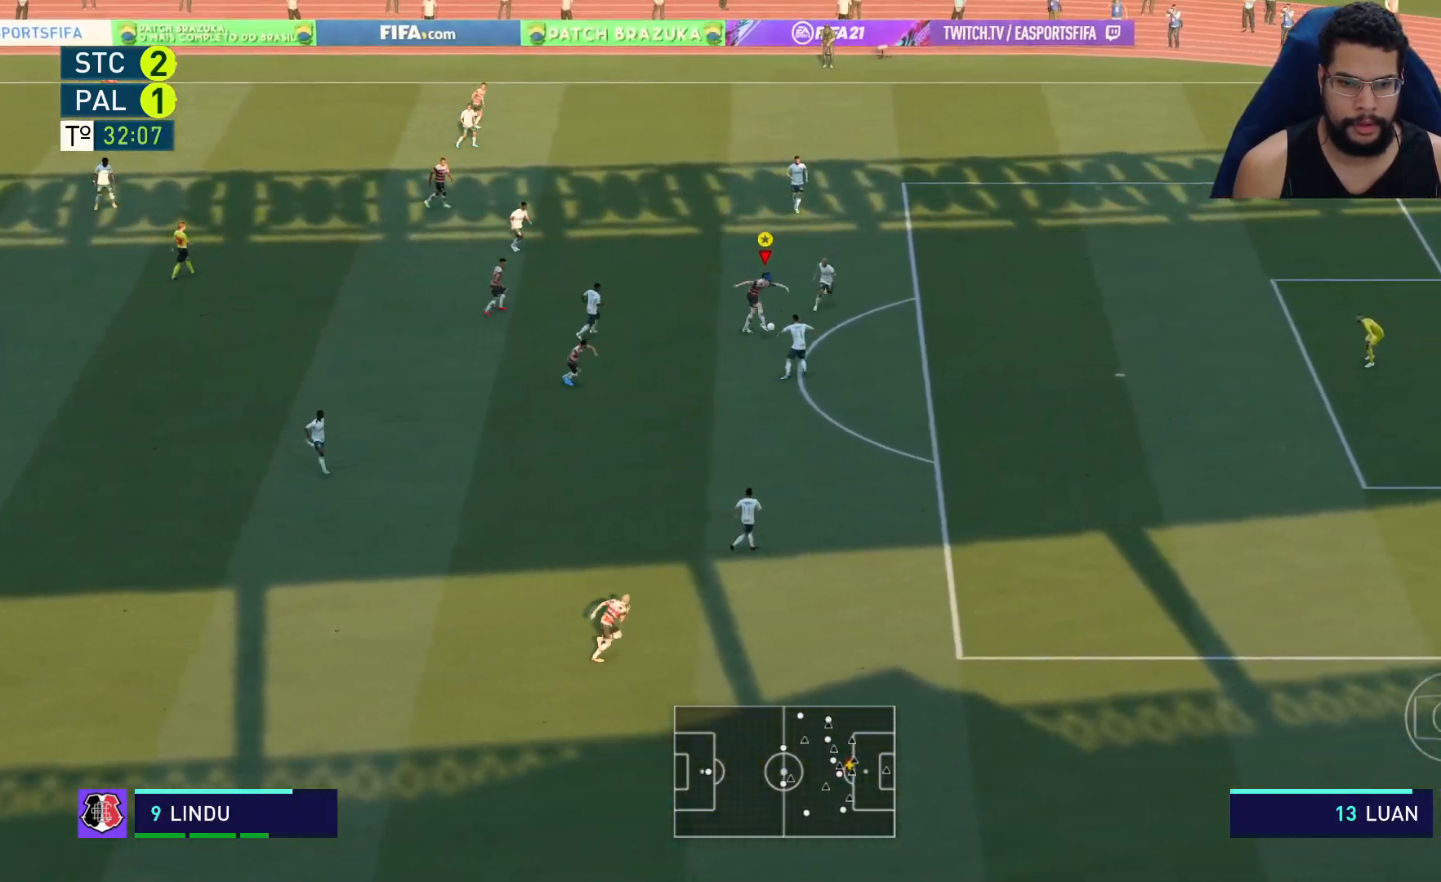
{"buttons": ["R2"], "left_stick": "down-right", "right_stick": "center", "events": []}
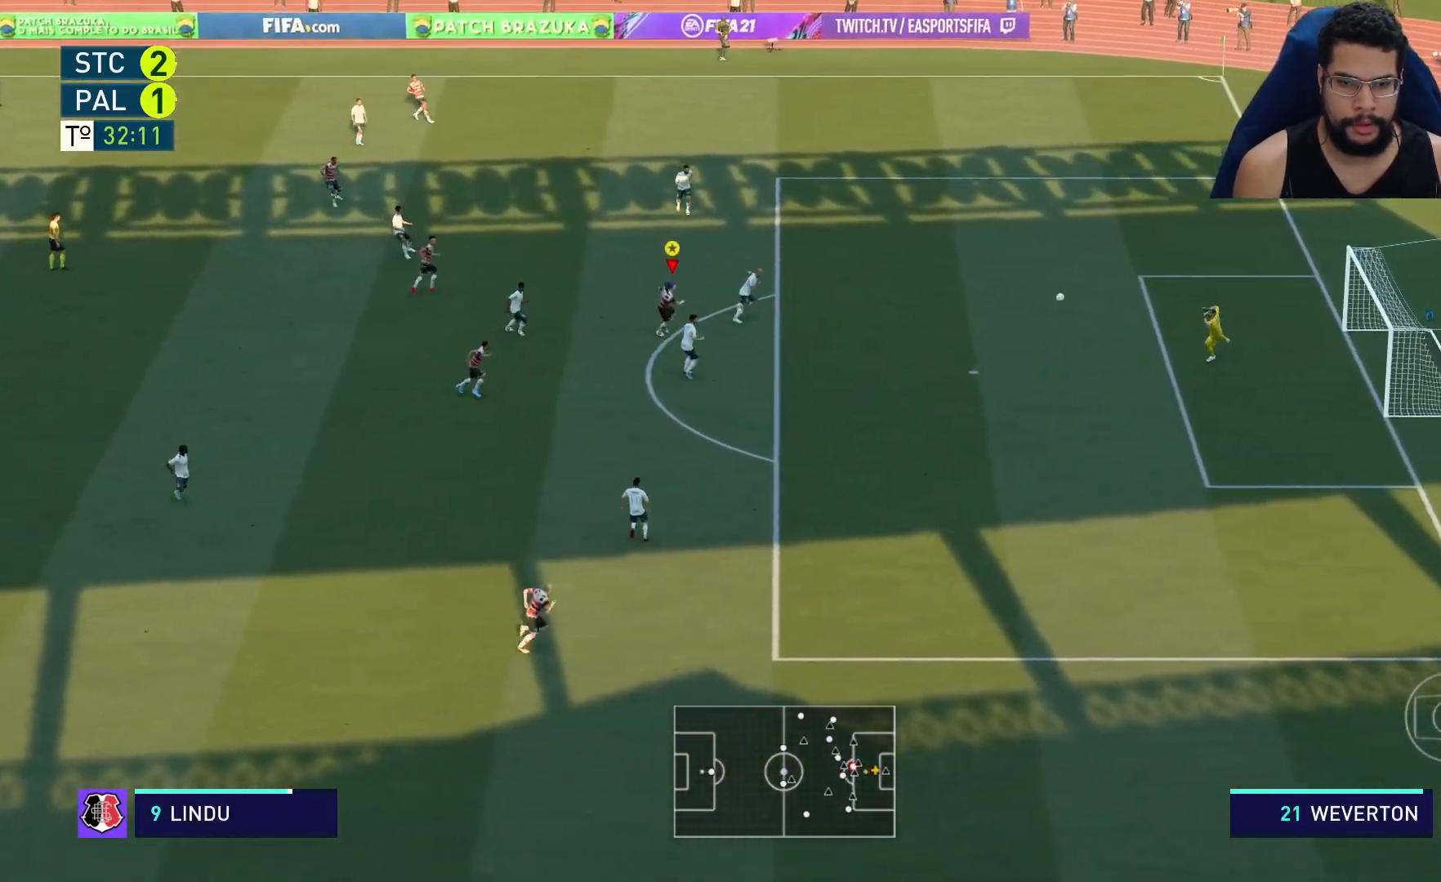
{"buttons": ["R2"], "left_stick": "down-right", "right_stick": "center", "events": []}
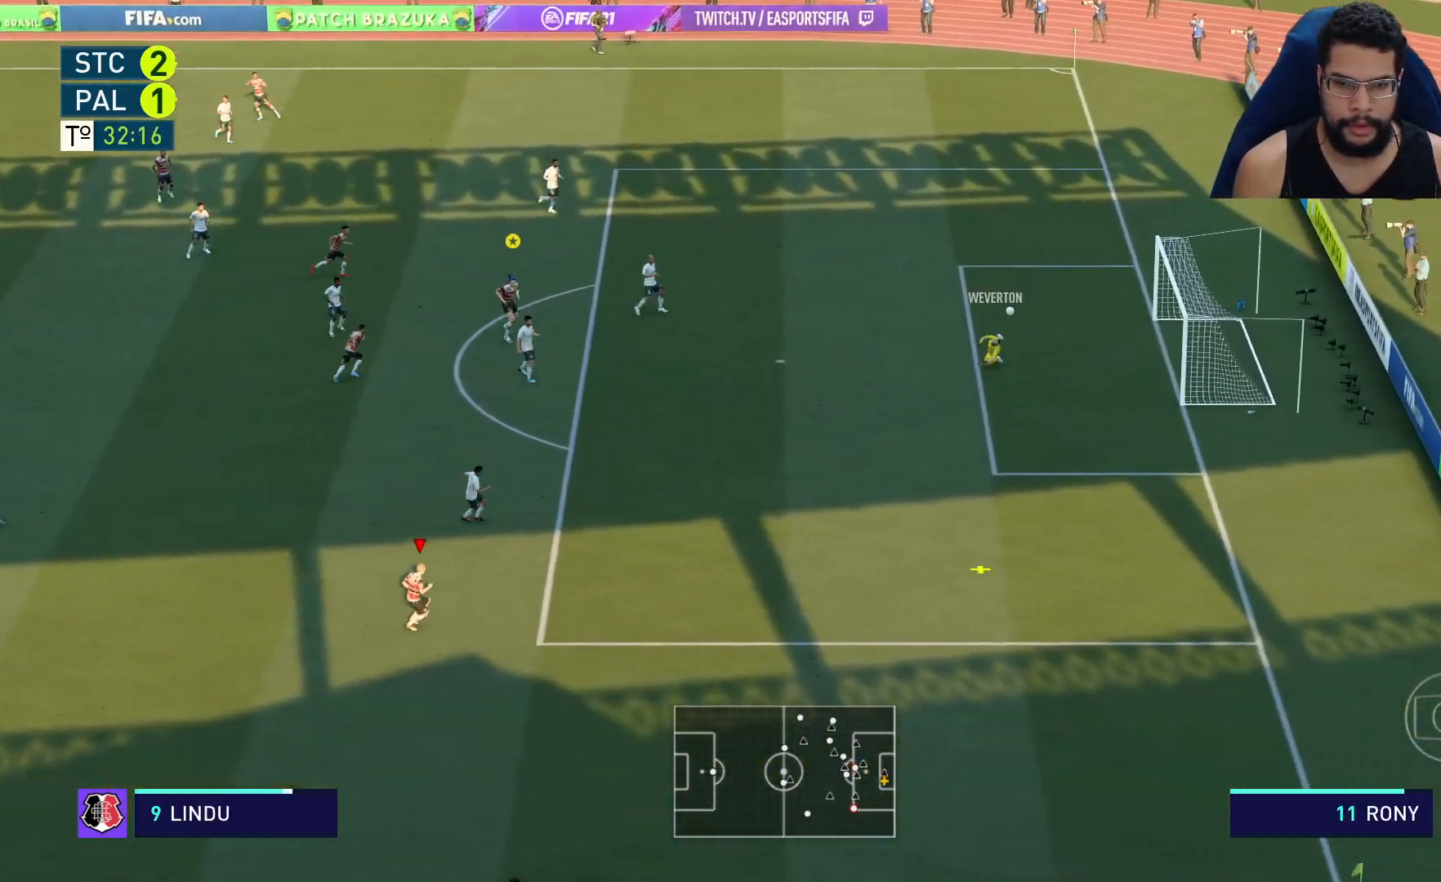
{"buttons": ["R2"], "left_stick": "down-right", "right_stick": "center", "events": []}
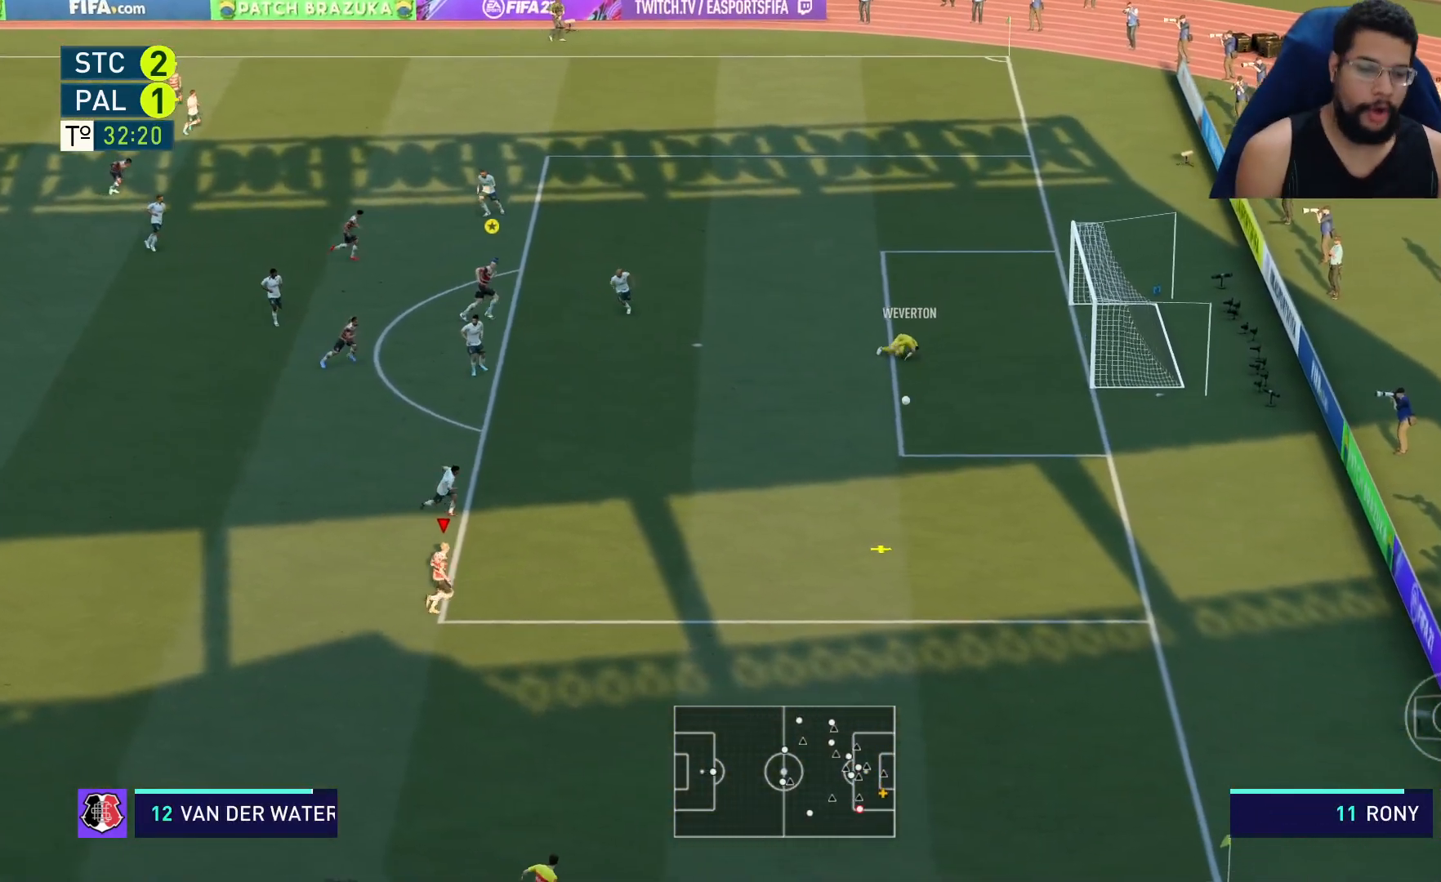
{"buttons": ["R2"], "left_stick": "right", "right_stick": "center", "events": [[33, "left_stick", "right"]]}
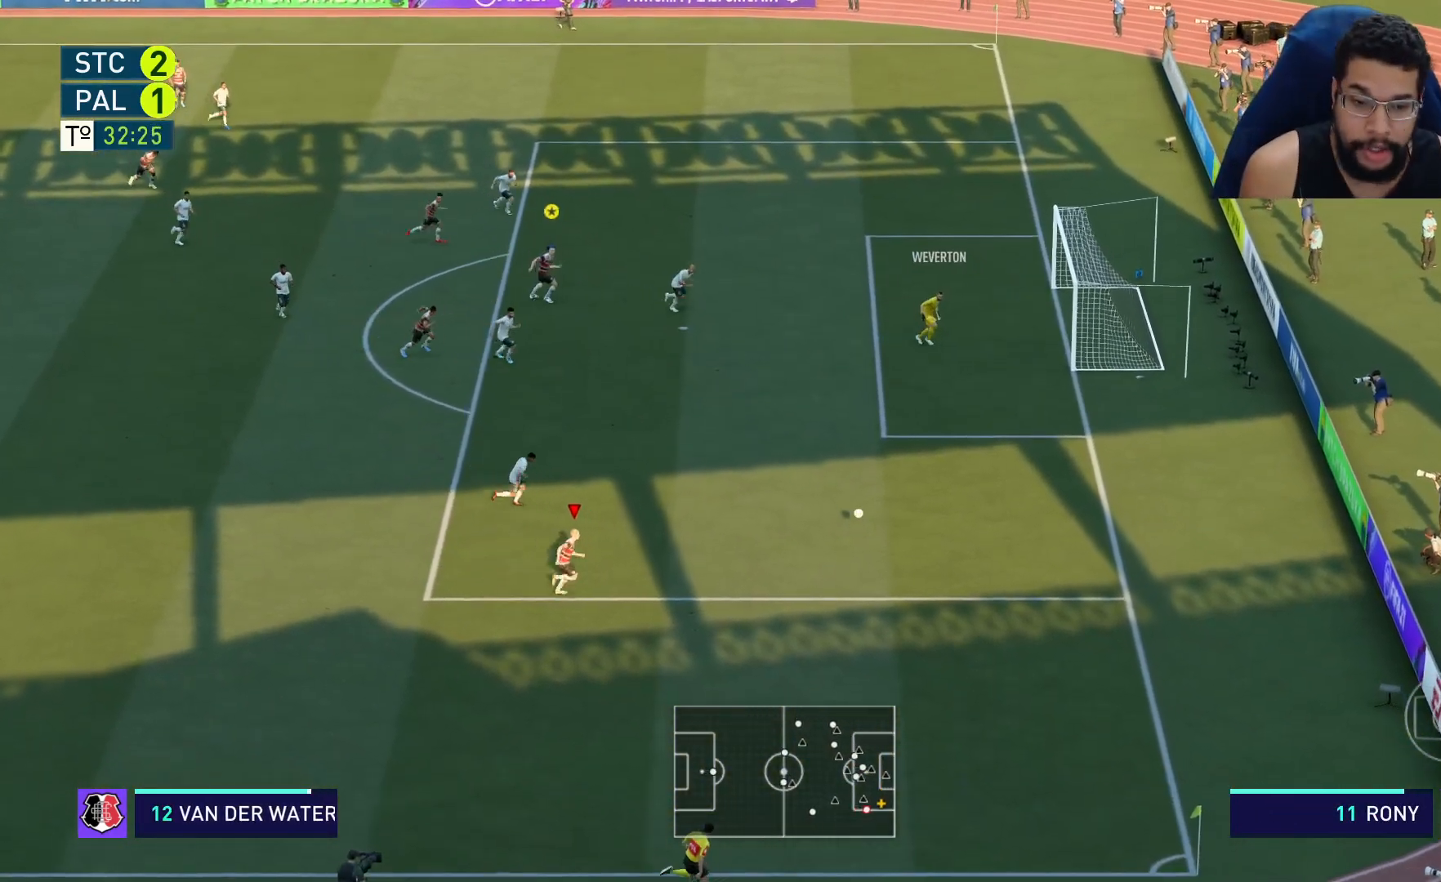
{"buttons": ["B"], "left_stick": "up", "right_stick": "center", "events": [[267, "R2", "up"], [267, "left_stick", "up"], [433, "B", "down"]]}
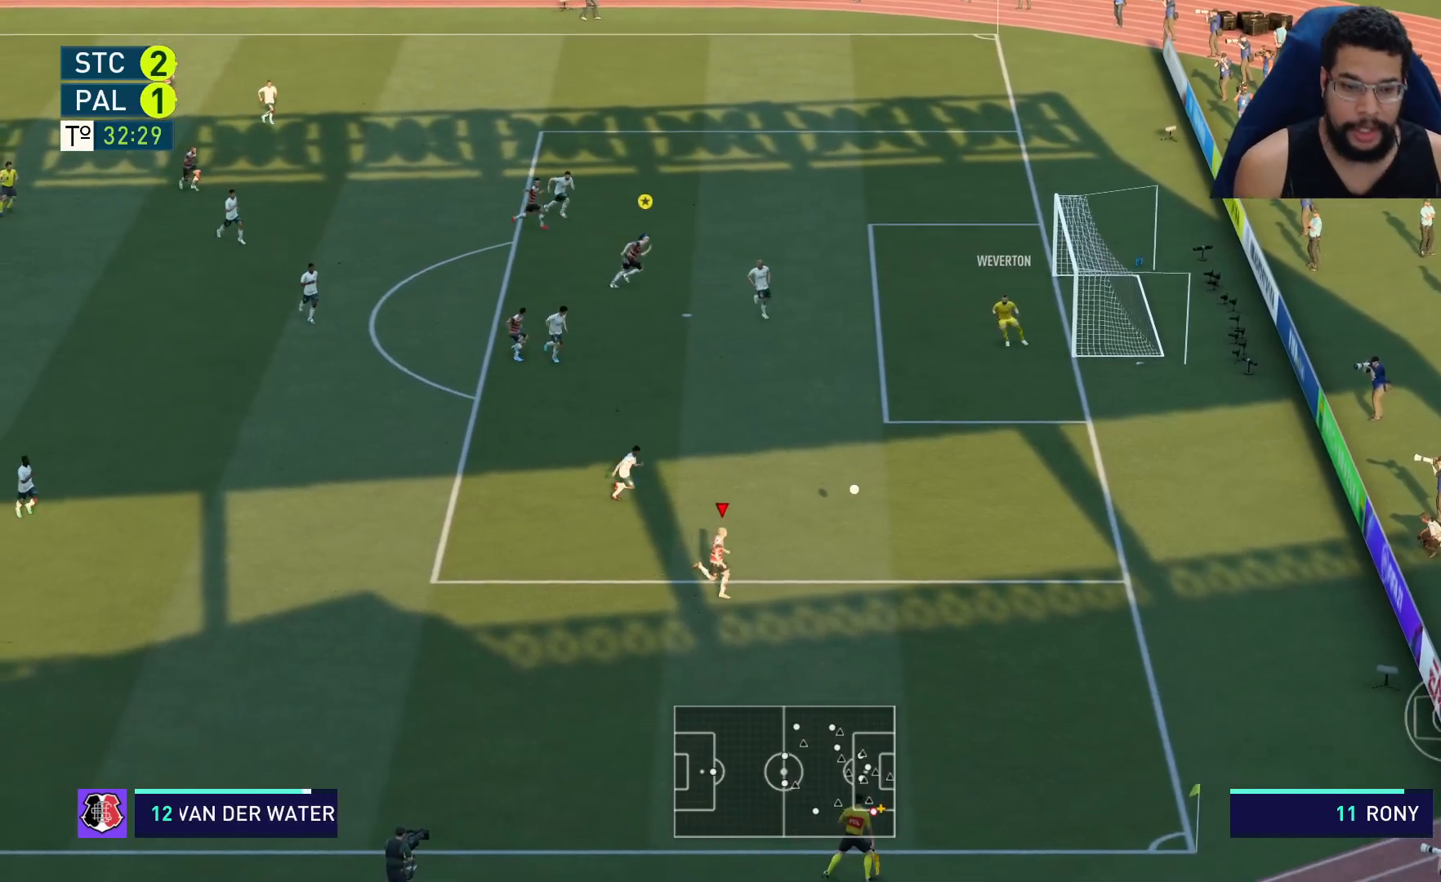
{"buttons": [], "left_stick": "up", "right_stick": "center", "events": [[150, "B", "up"]]}
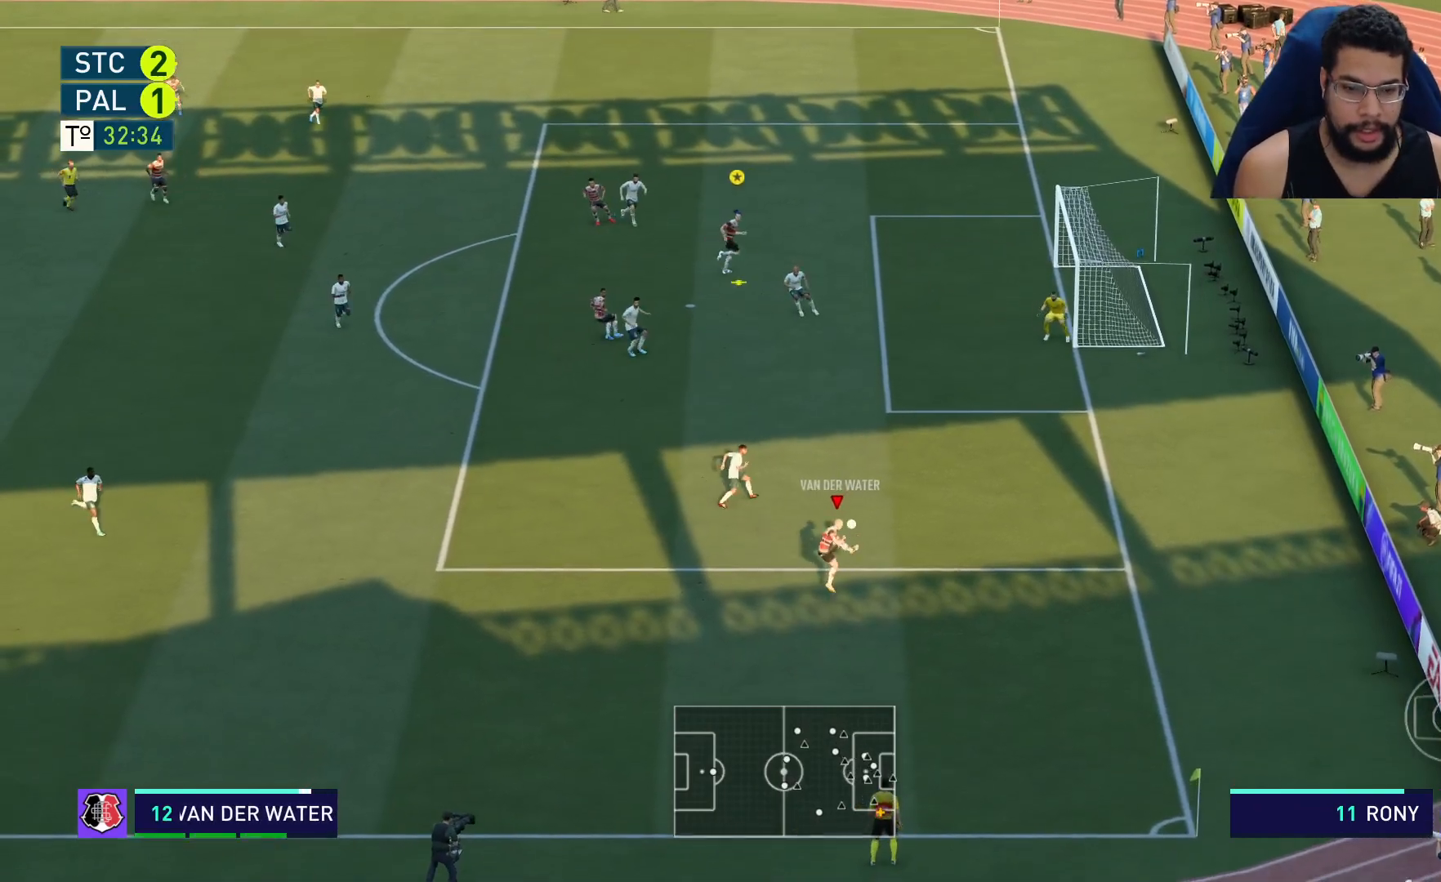
{"buttons": ["R2"], "left_stick": "down-right", "right_stick": "center", "events": [[317, "R2", "down"], [350, "left_stick", "right"], [400, "left_stick", "down-right"]]}
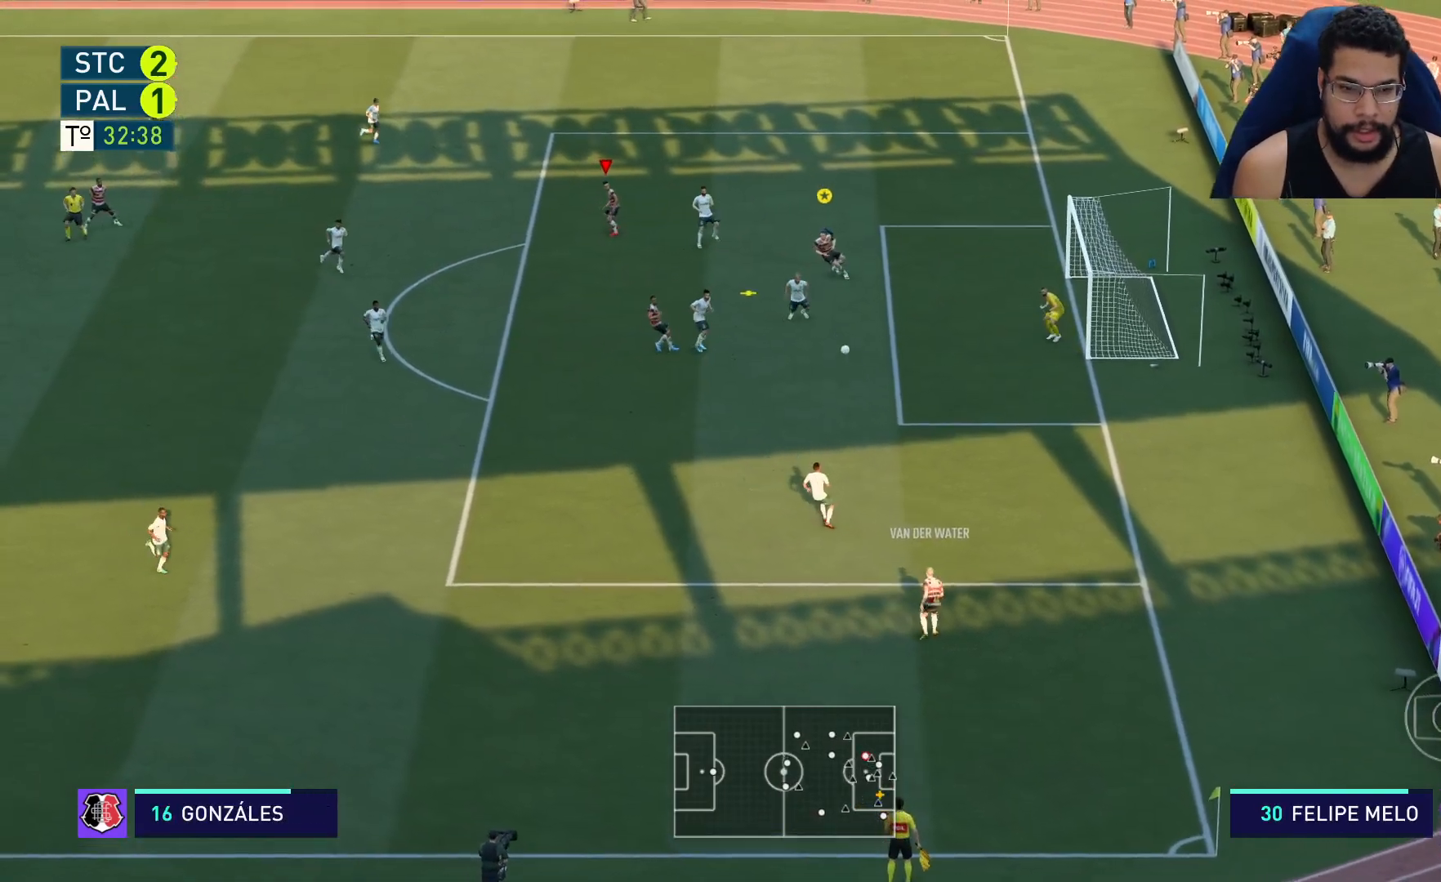
{"buttons": ["R2"], "left_stick": "up-right", "right_stick": "center", "events": [[217, "X", "down"], [350, "left_stick", "right"], [417, "X", "up"], [500, "left_stick", "up-right"]]}
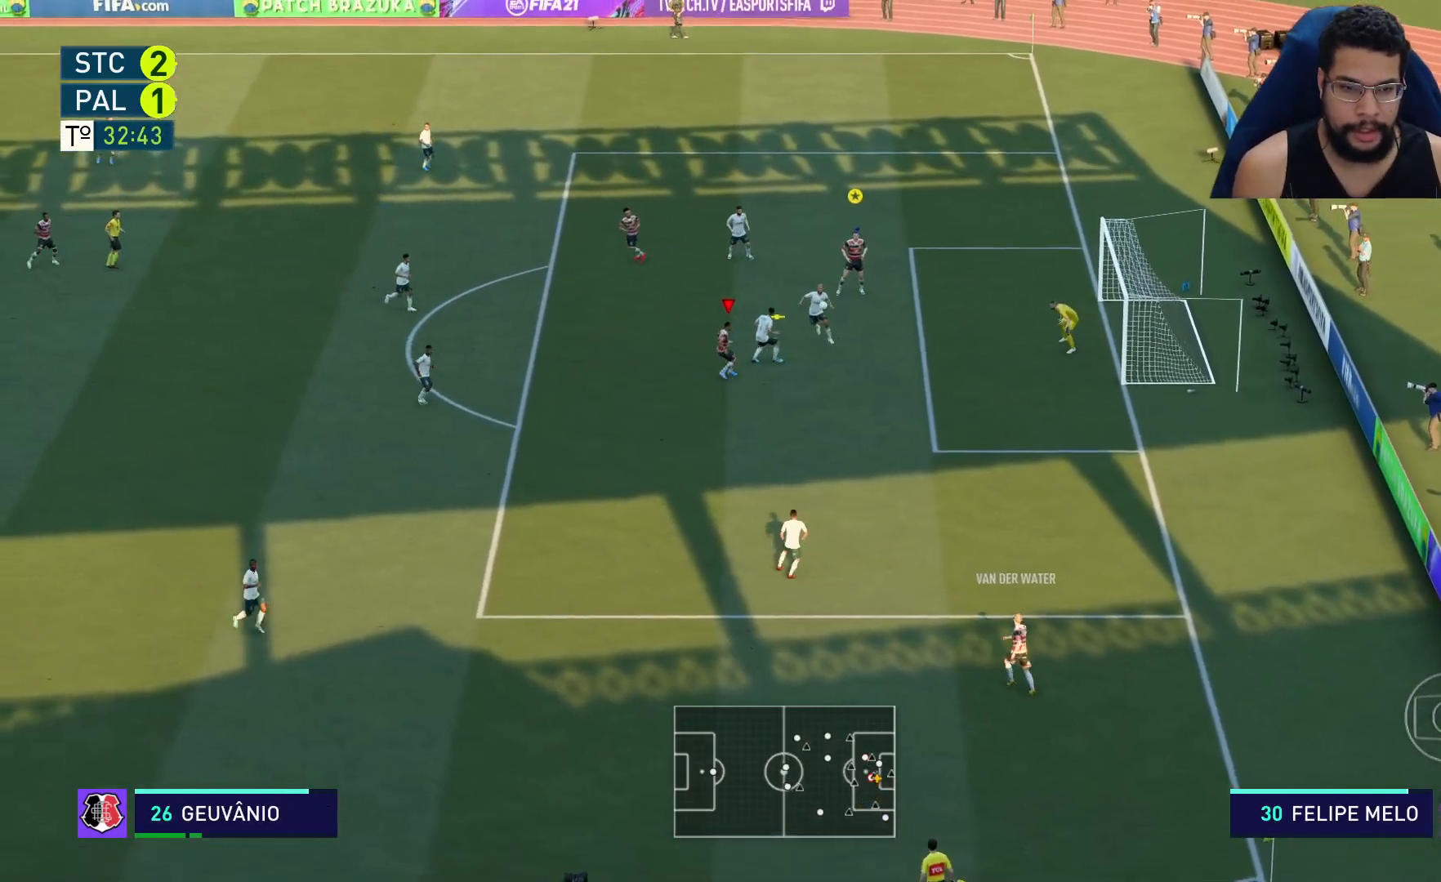
{"buttons": ["L2", "R2"], "left_stick": "right", "right_stick": "center", "events": [[150, "left_stick", "up"], [267, "L1", "down"], [333, "L1", "up"], [450, "L2", "down"], [467, "left_stick", "right"]]}
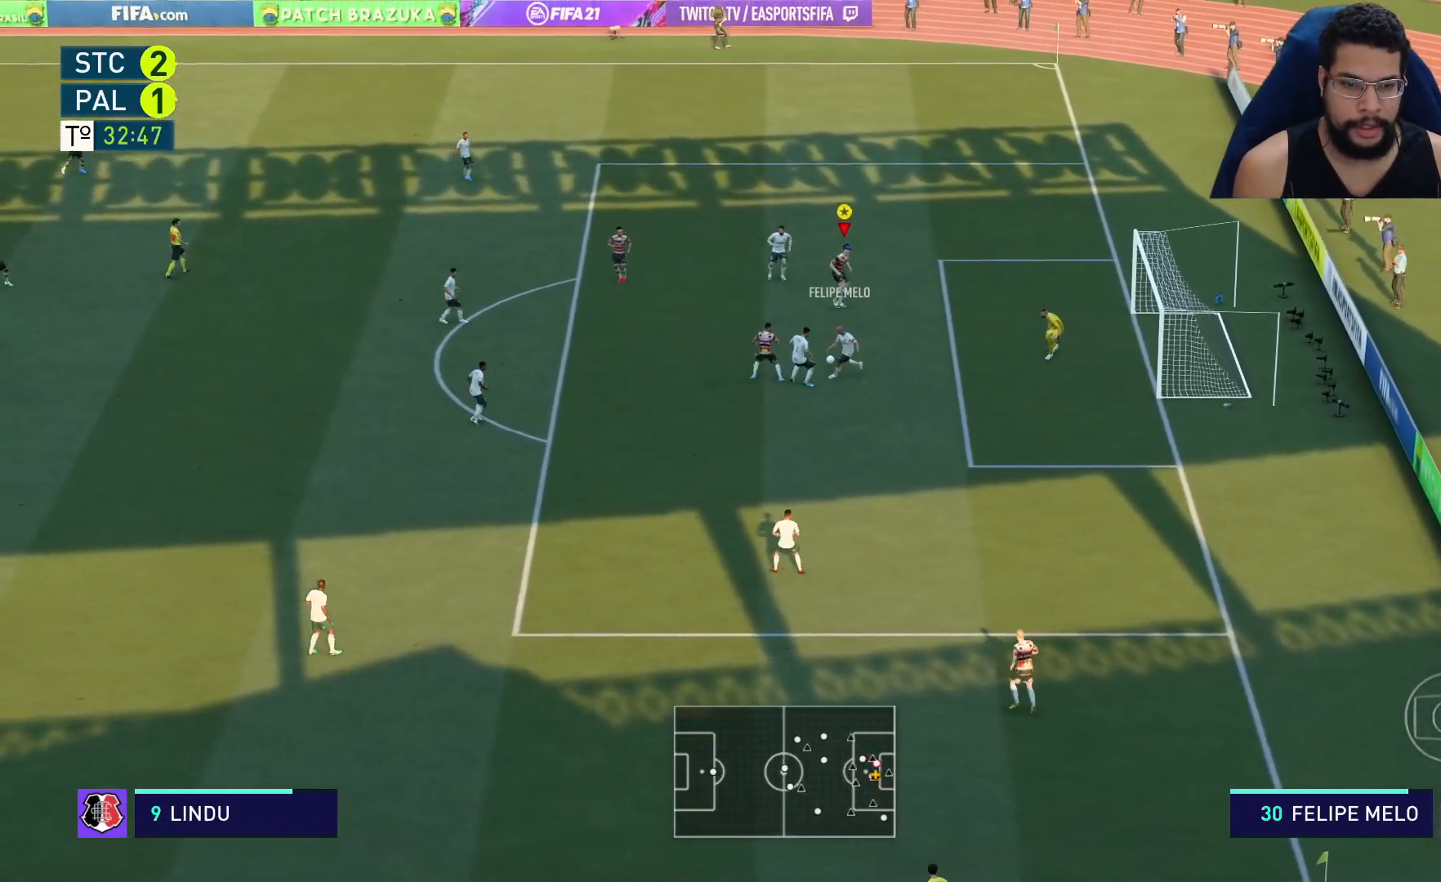
{"buttons": ["L2", "R2"], "left_stick": "up", "right_stick": "center", "events": [[83, "left_stick", "down-right"], [333, "left_stick", "up-right"], [417, "left_stick", "up"]]}
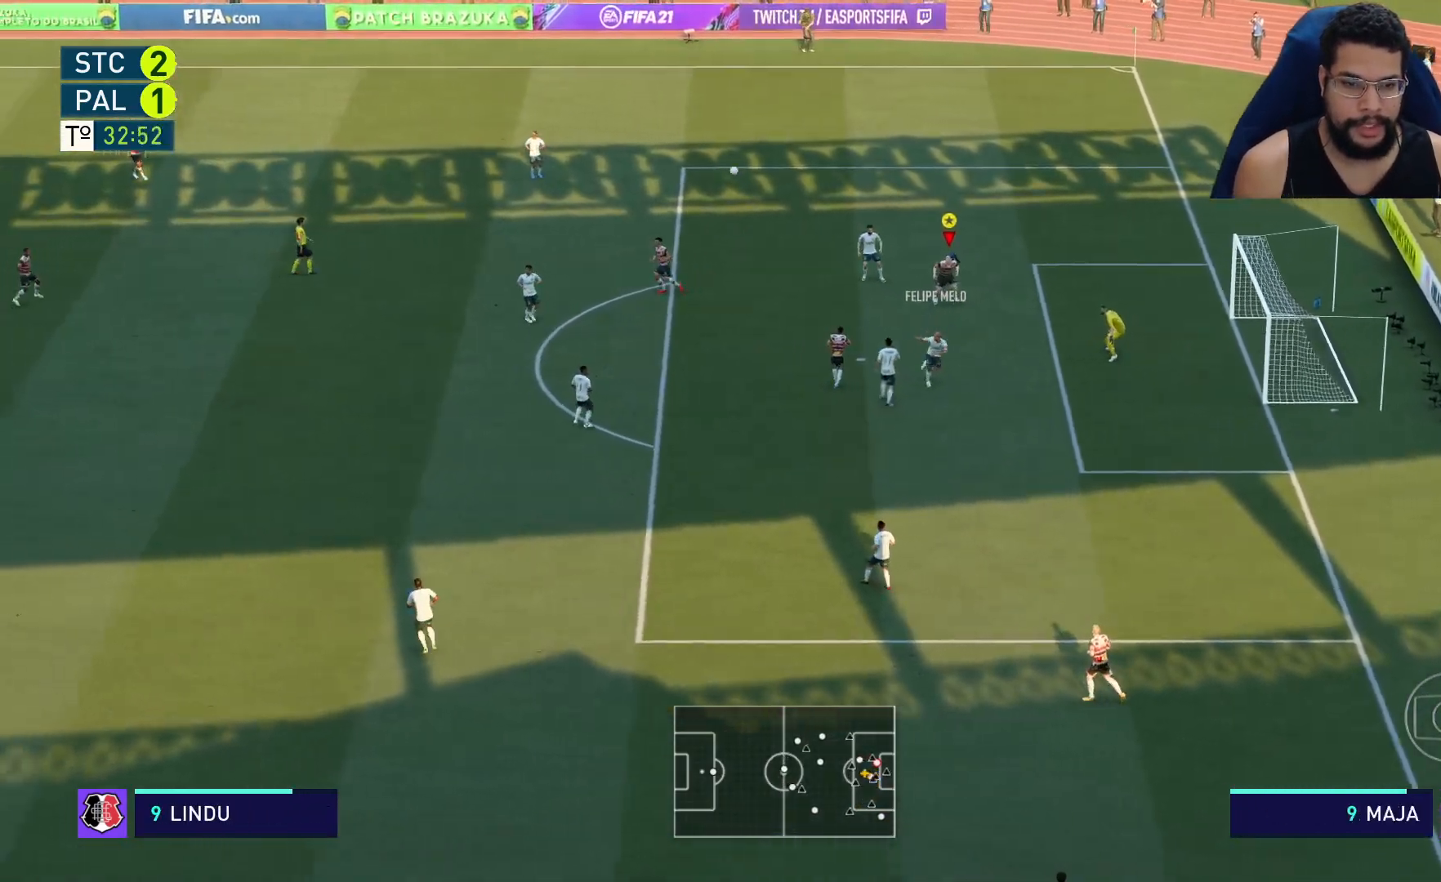
{"buttons": ["R2"], "left_stick": "right", "right_stick": "center", "events": [[17, "left_stick", "up-left"], [83, "L2", "up"], [233, "L1", "down"], [300, "L1", "up"], [317, "left_stick", "center"], [417, "left_stick", "right"]]}
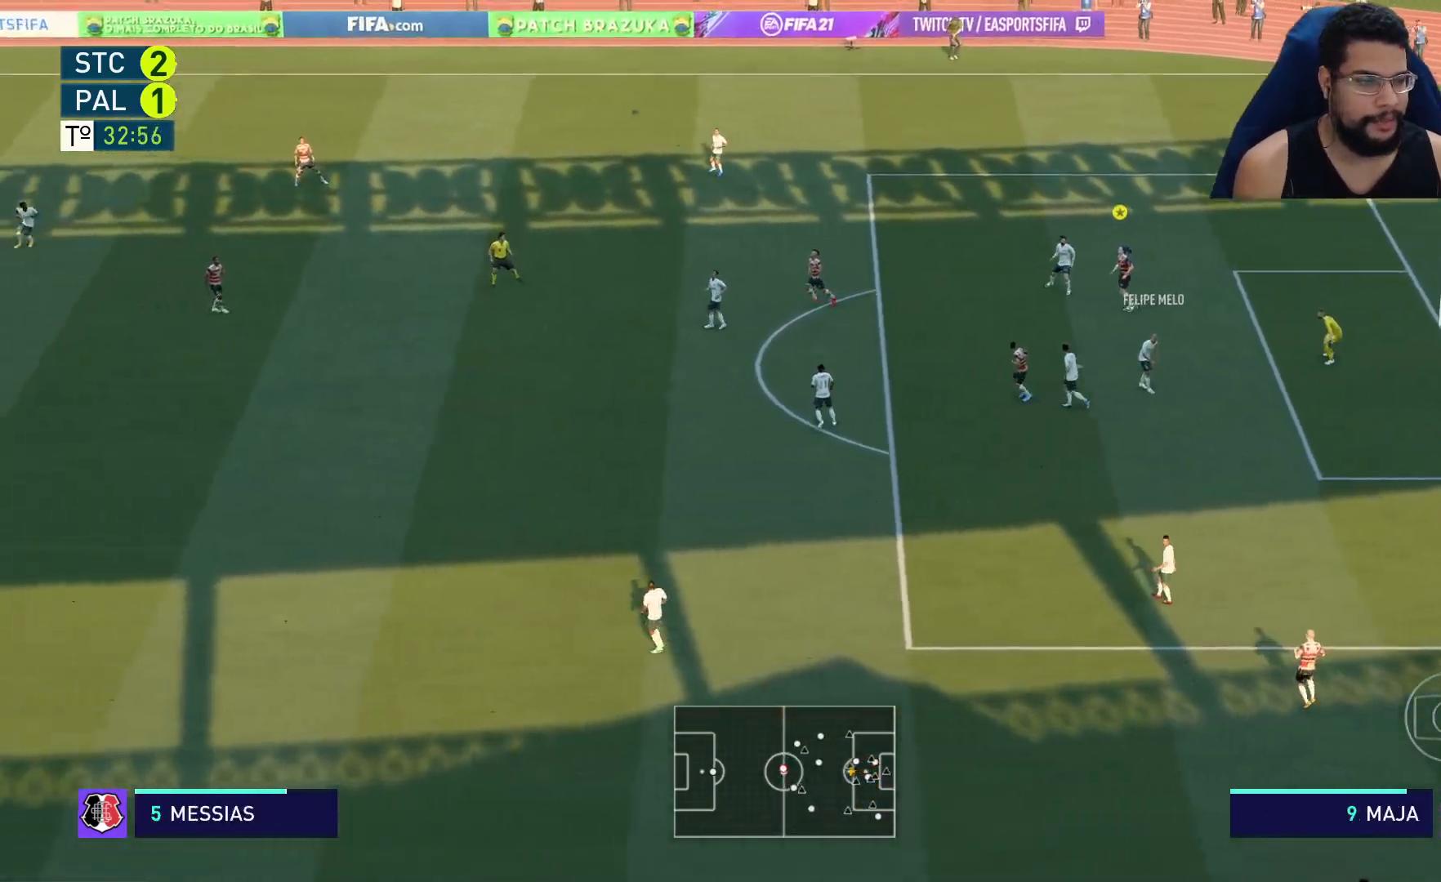
{"buttons": ["R2"], "left_stick": "right", "right_stick": "center", "events": []}
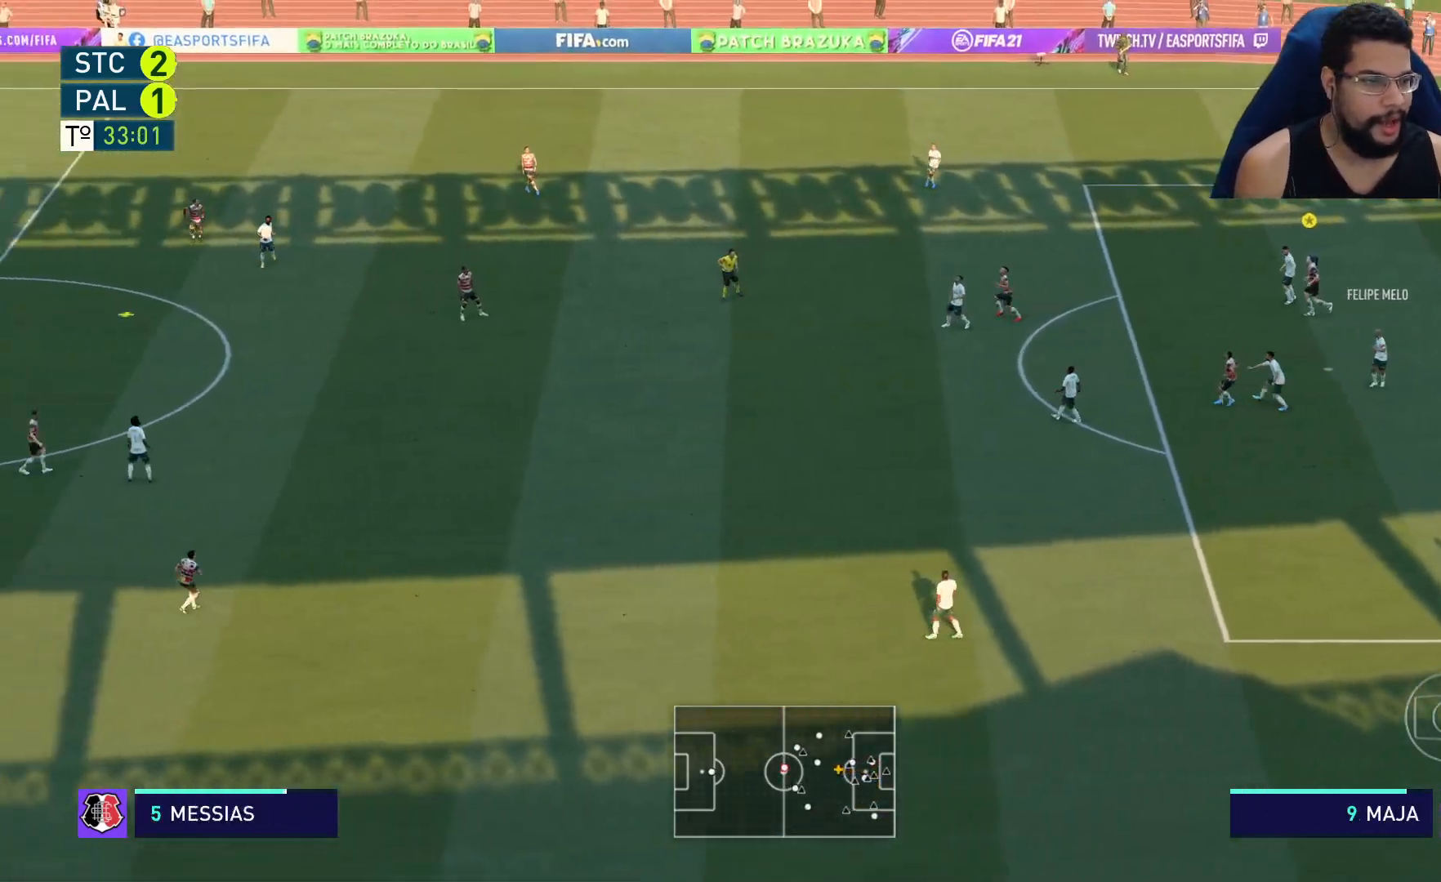
{"buttons": ["R2"], "left_stick": "right", "right_stick": "center", "events": []}
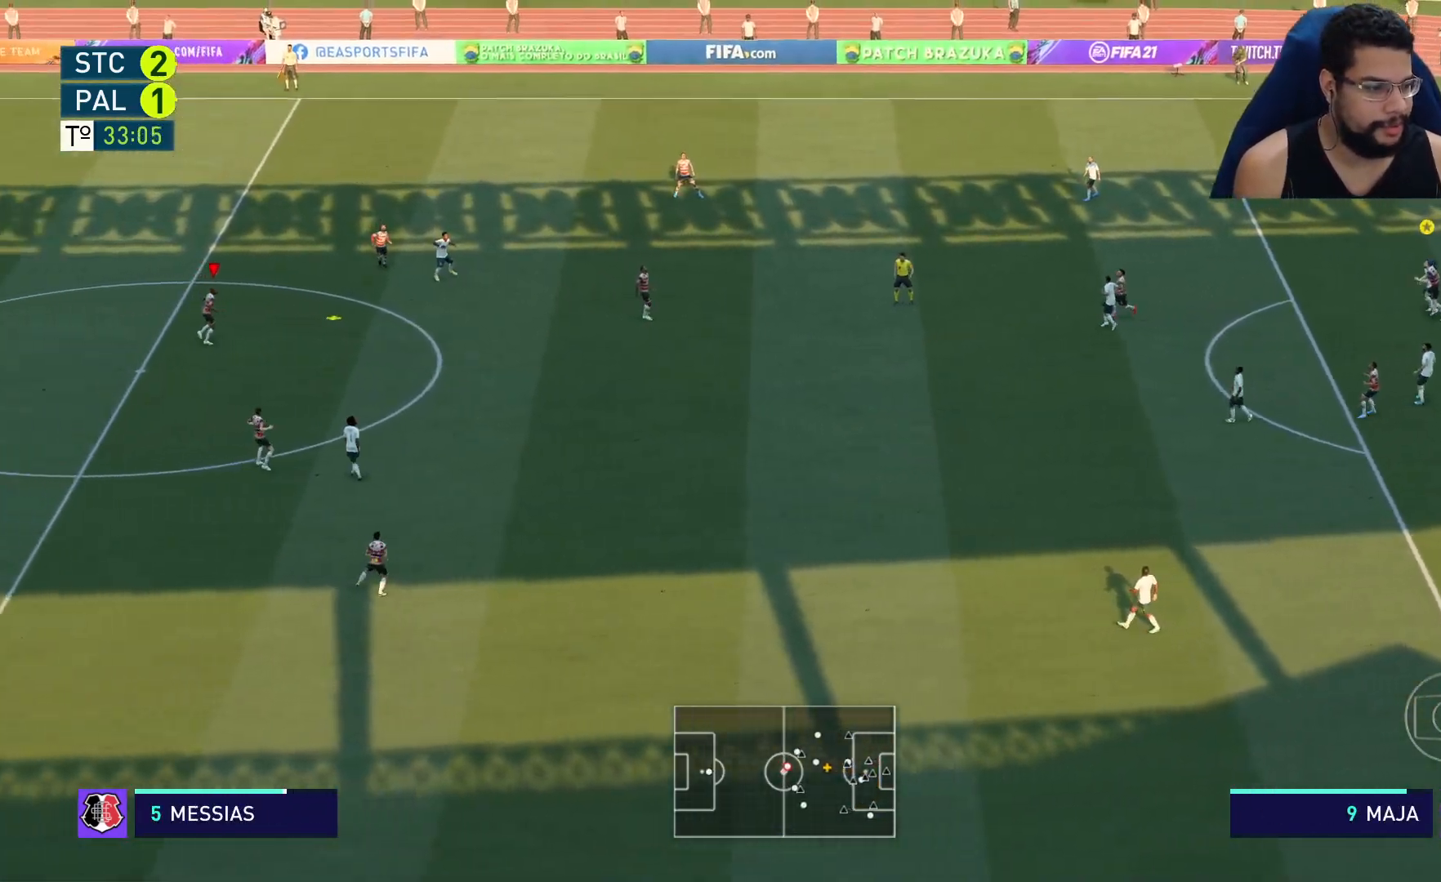
{"buttons": ["R2"], "left_stick": "right", "right_stick": "center", "events": [[183, "A", "down"], [300, "A", "up"], [400, "A", "down"], [433, "A", "up"]]}
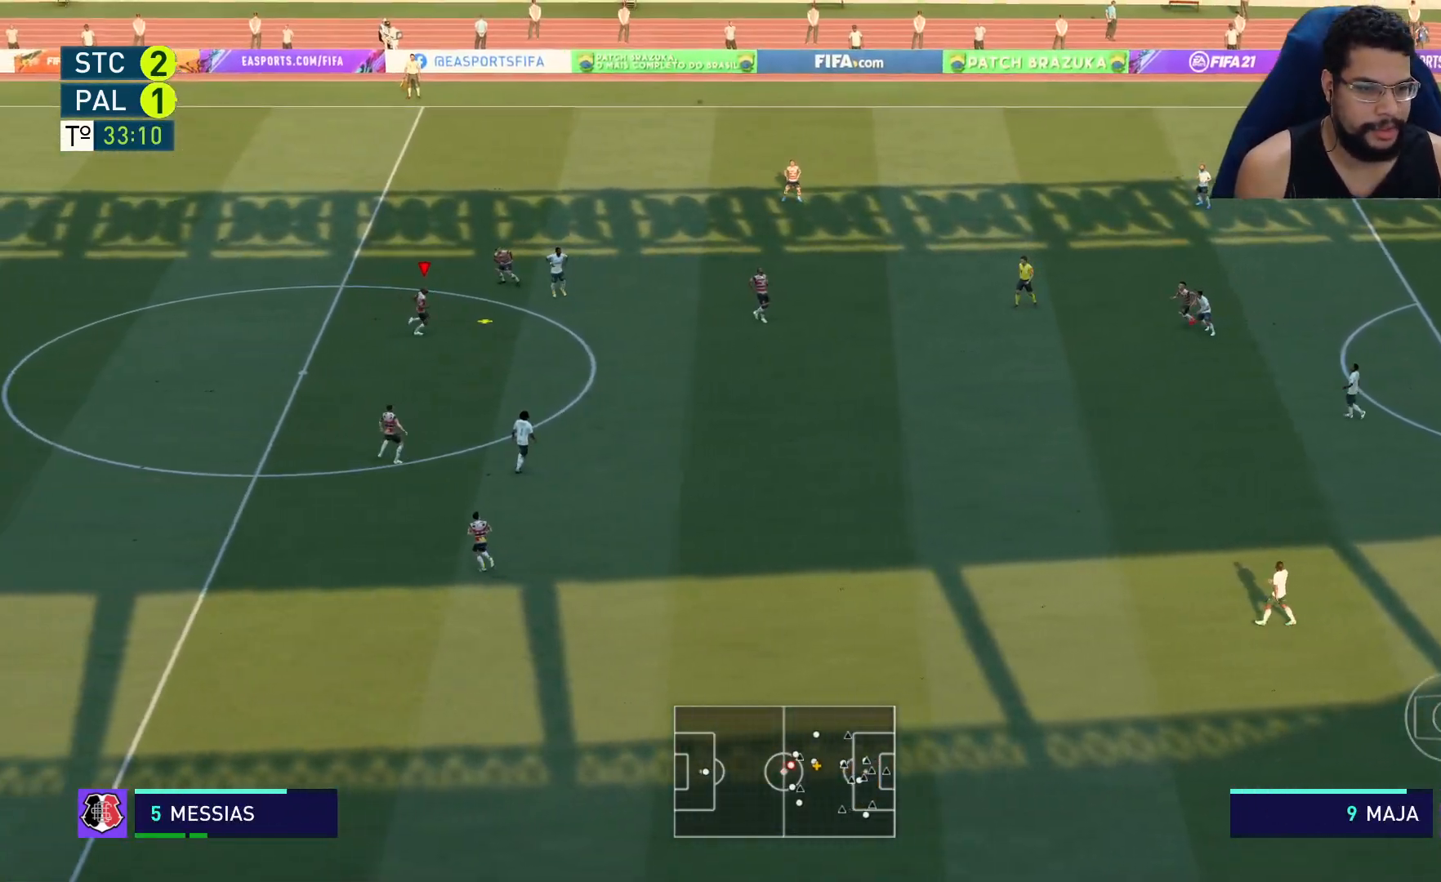
{"buttons": ["A", "R2"], "left_stick": "right", "right_stick": "center", "events": [[33, "A", "down"], [100, "A", "up"], [183, "A", "down"], [250, "A", "up"], [333, "A", "down"], [400, "A", "up"], [483, "A", "down"]]}
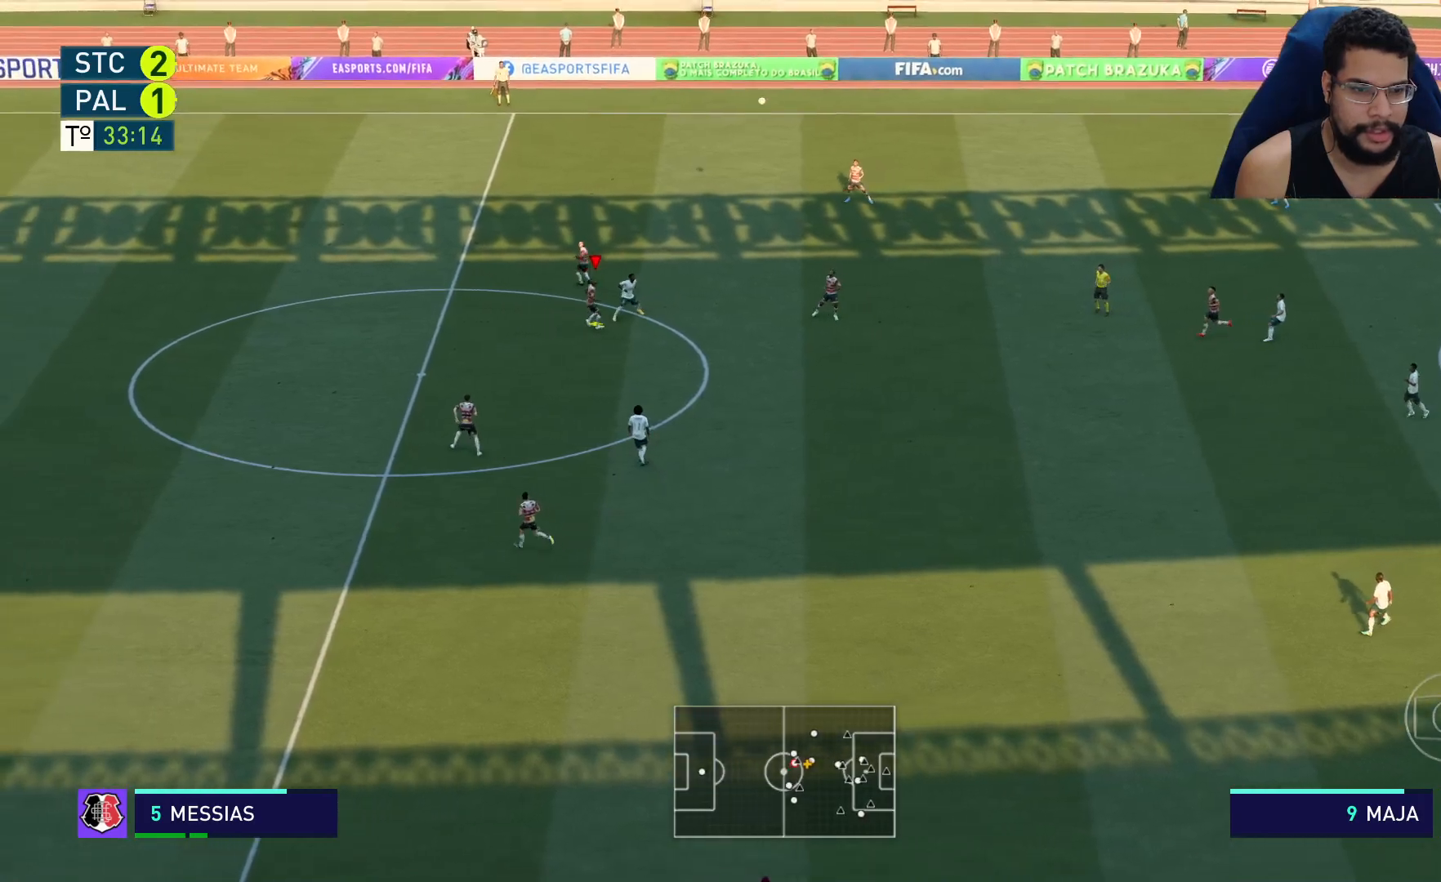
{"buttons": ["R2"], "left_stick": "up-right", "right_stick": "center", "events": [[50, "A", "up"], [233, "left_stick", "up-right"]]}
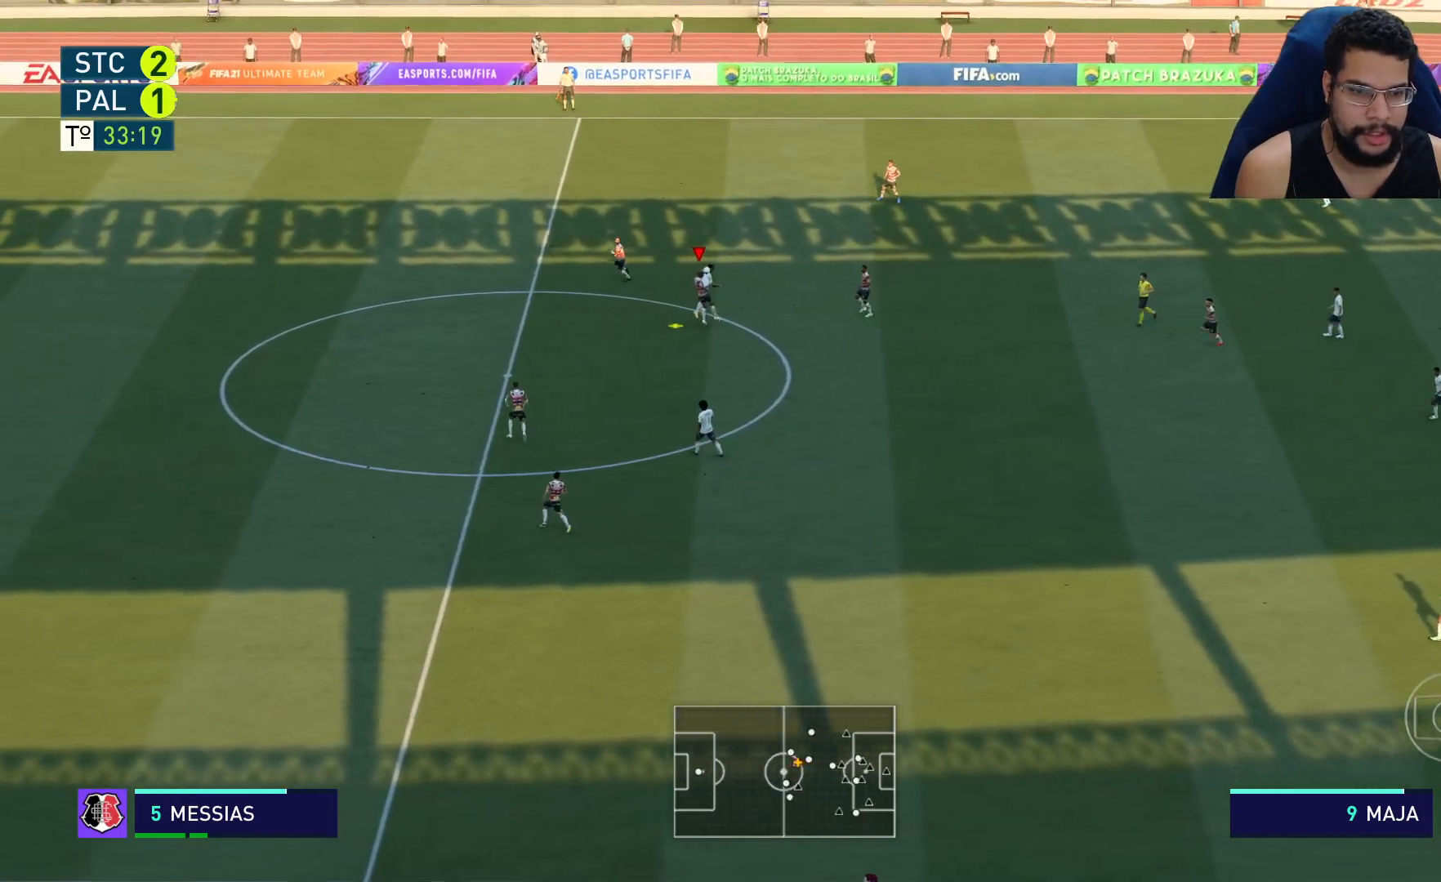
{"buttons": ["L2", "R2"], "left_stick": "up-right", "right_stick": "center", "events": [[433, "L2", "down"]]}
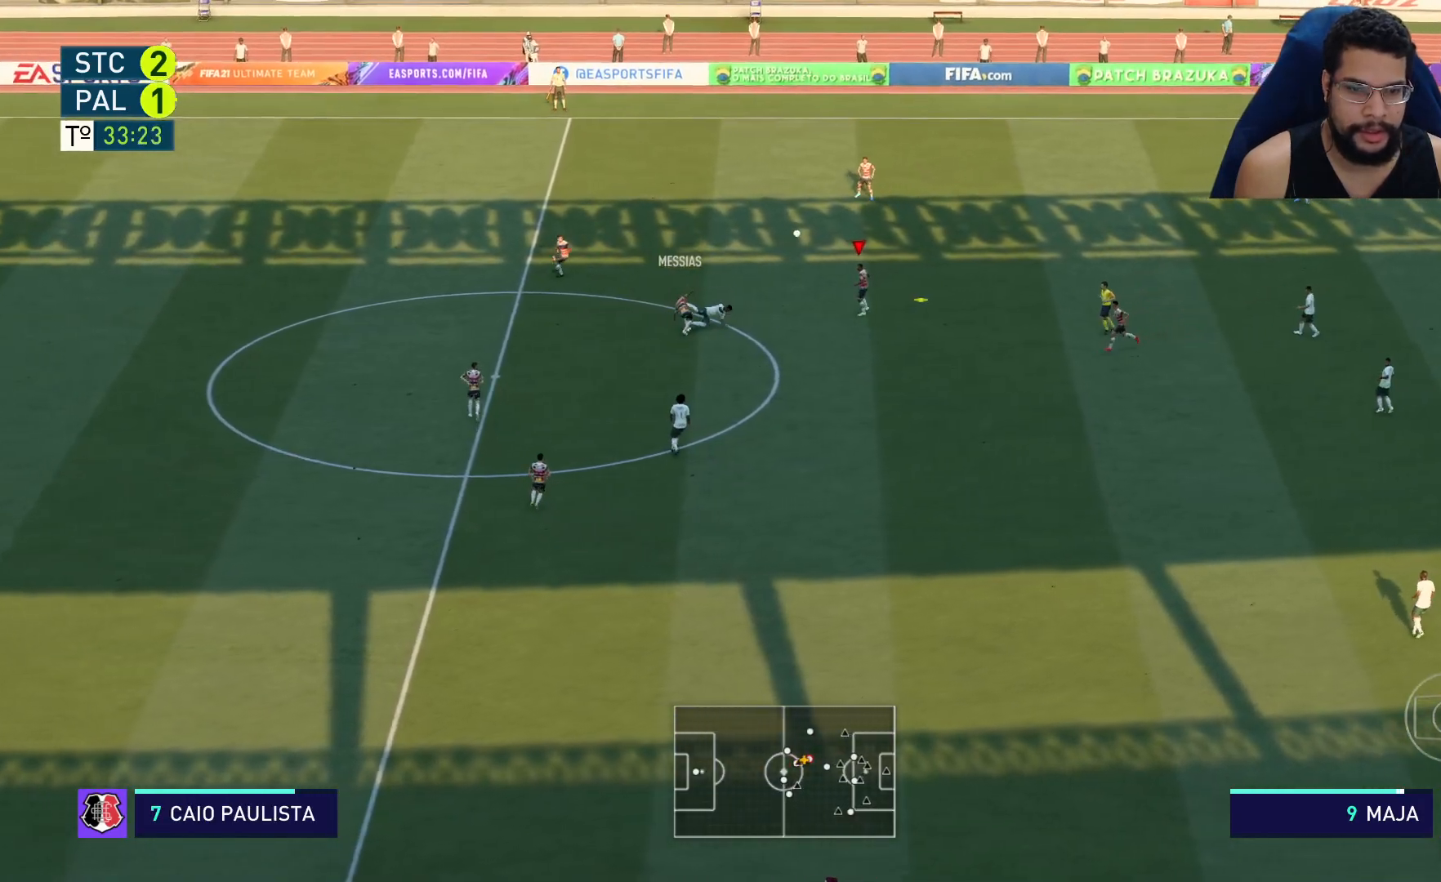
{"buttons": [], "left_stick": "up-right", "right_stick": "center", "events": [[133, "L2", "up"], [150, "R2", "up"]]}